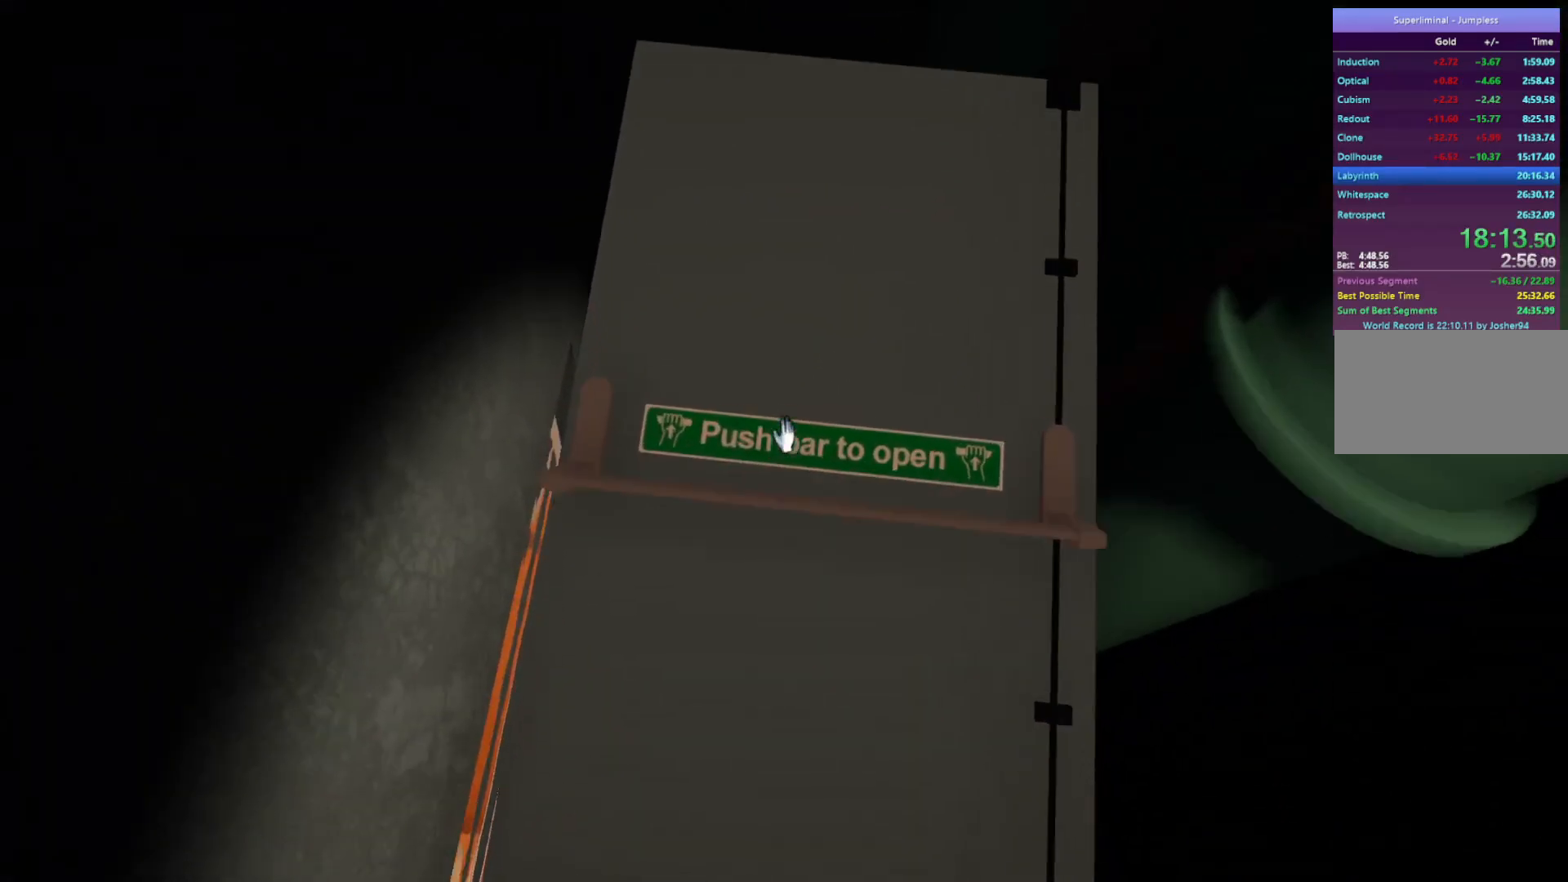
Gameplay with keyboard and mouse; each line is a JSON object with the keys and mouse buttons held at the frame after it. "events" lists presses ("down") and releases ("up") of "a", "d", "e", "f", "r", "s", "shift", "space", "w", "mouse_left", "mouse_wheel", "mouse_right", "mouse_mb4" and "mouse_mb5" between this image and that frame as [ms after this image, input, new state], when the widget could be followed in between. "mouse_left", "mouse_wheel", "mouse_right", "mouse_mb4", "mouse_mb5" = the "left", "wheel", "right", "mb4", "mb5" buttons of the "mouse" list. No other keys are recorded. "wheel" means that the mouse wheel is clicked or scrolled. Mouse movement is not recorded.
{"keys": ["w"], "mouse": [], "events": [[17, "mouse_left", "down"], [67, "w", "up"], [117, "mouse_left", "up"], [450, "w", "down"]]}
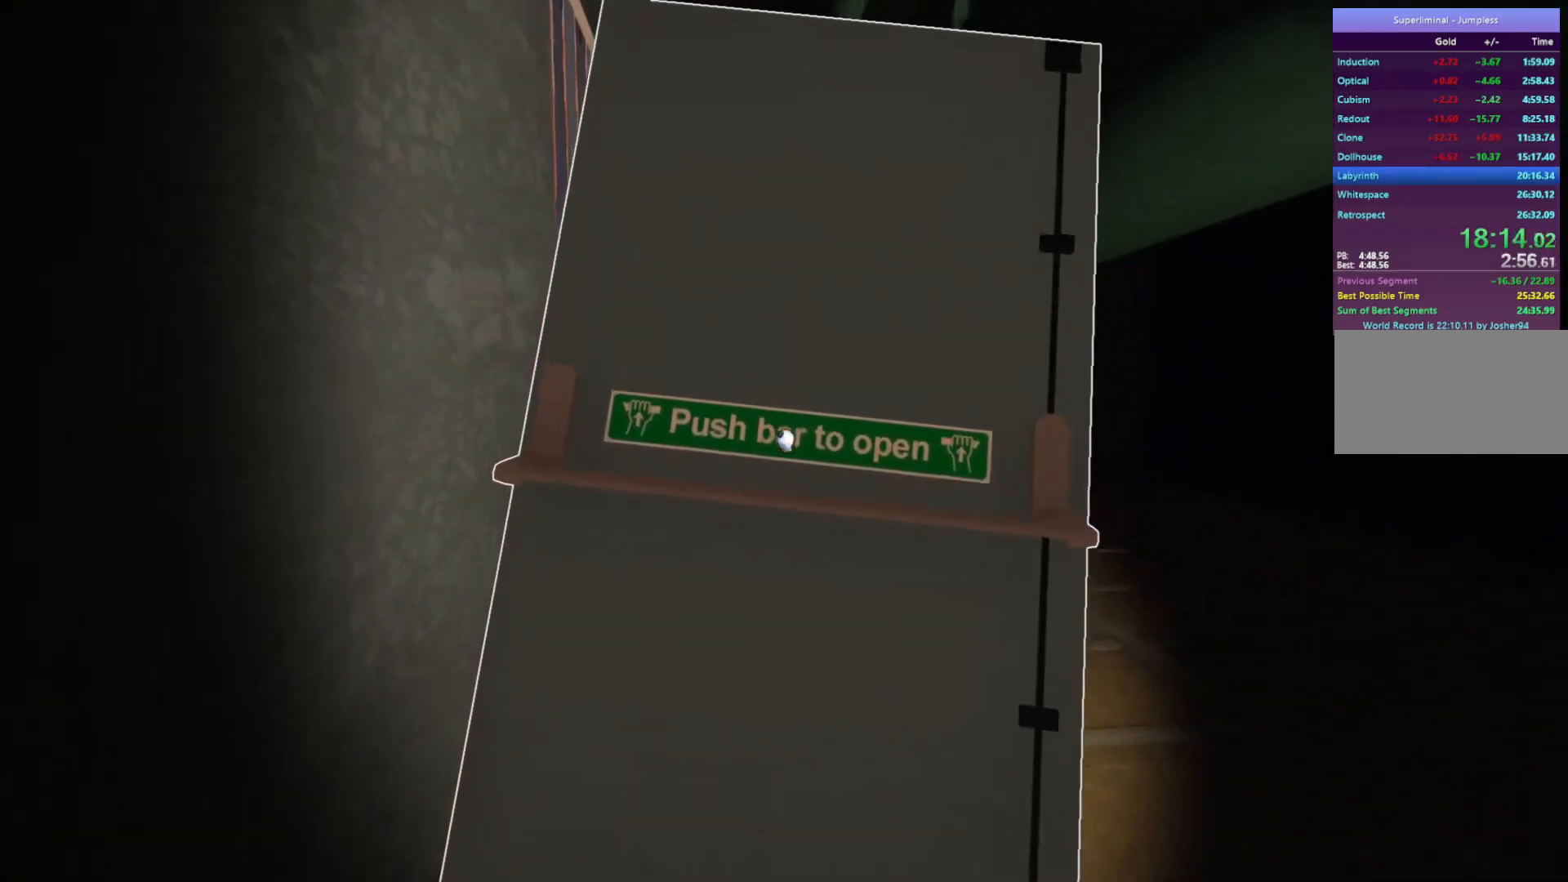
{"keys": [], "mouse": [], "events": [[83, "mouse_left", "down"], [183, "mouse_left", "up"], [317, "w", "up"]]}
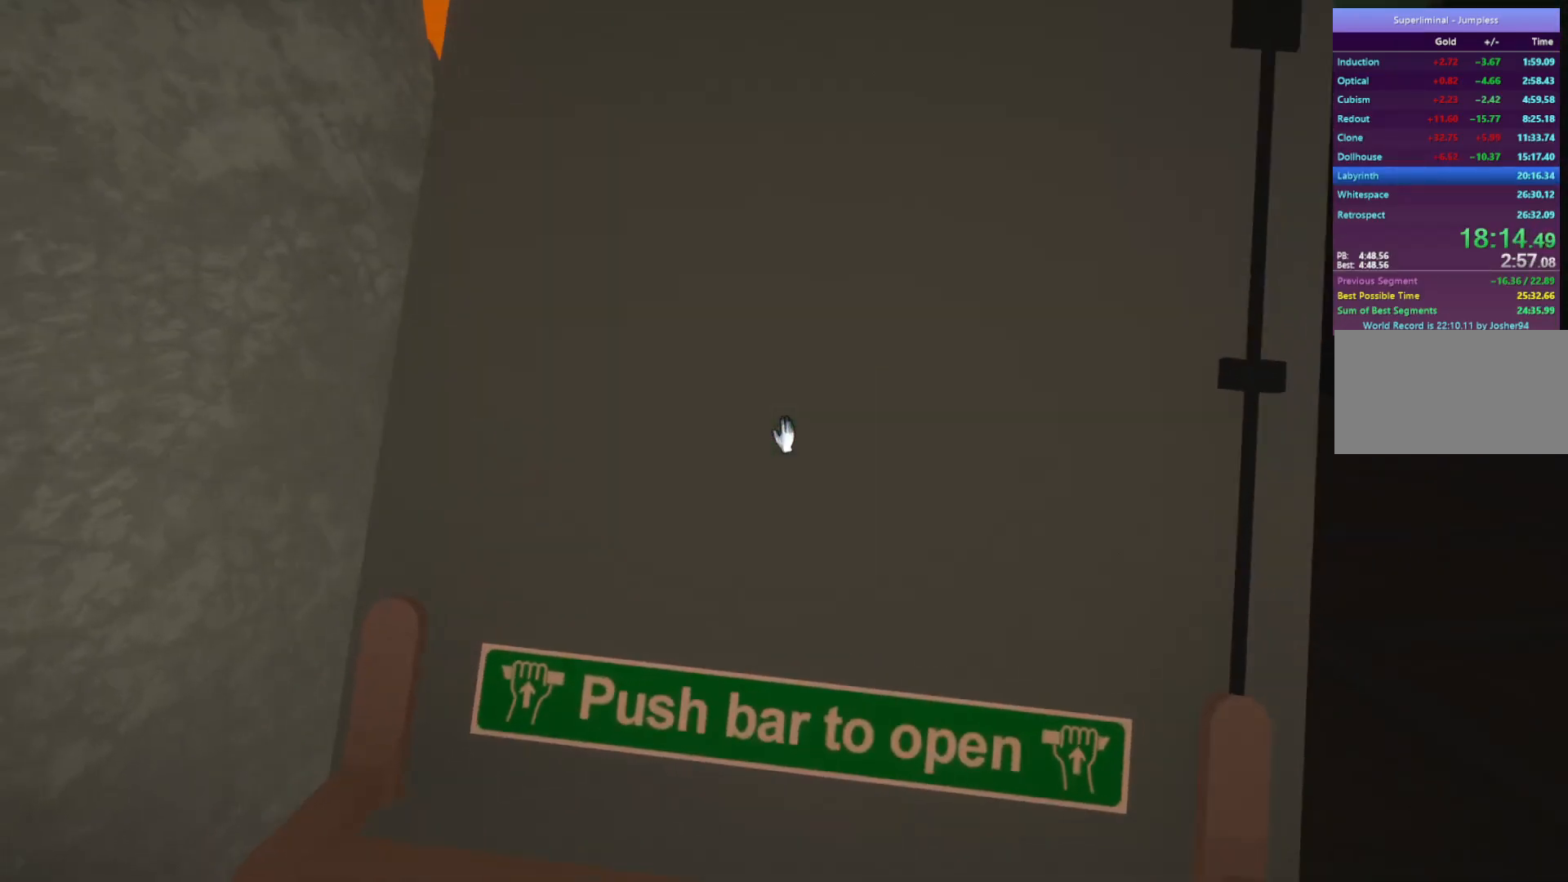
{"keys": ["s"], "mouse": [], "events": [[233, "s", "down"]]}
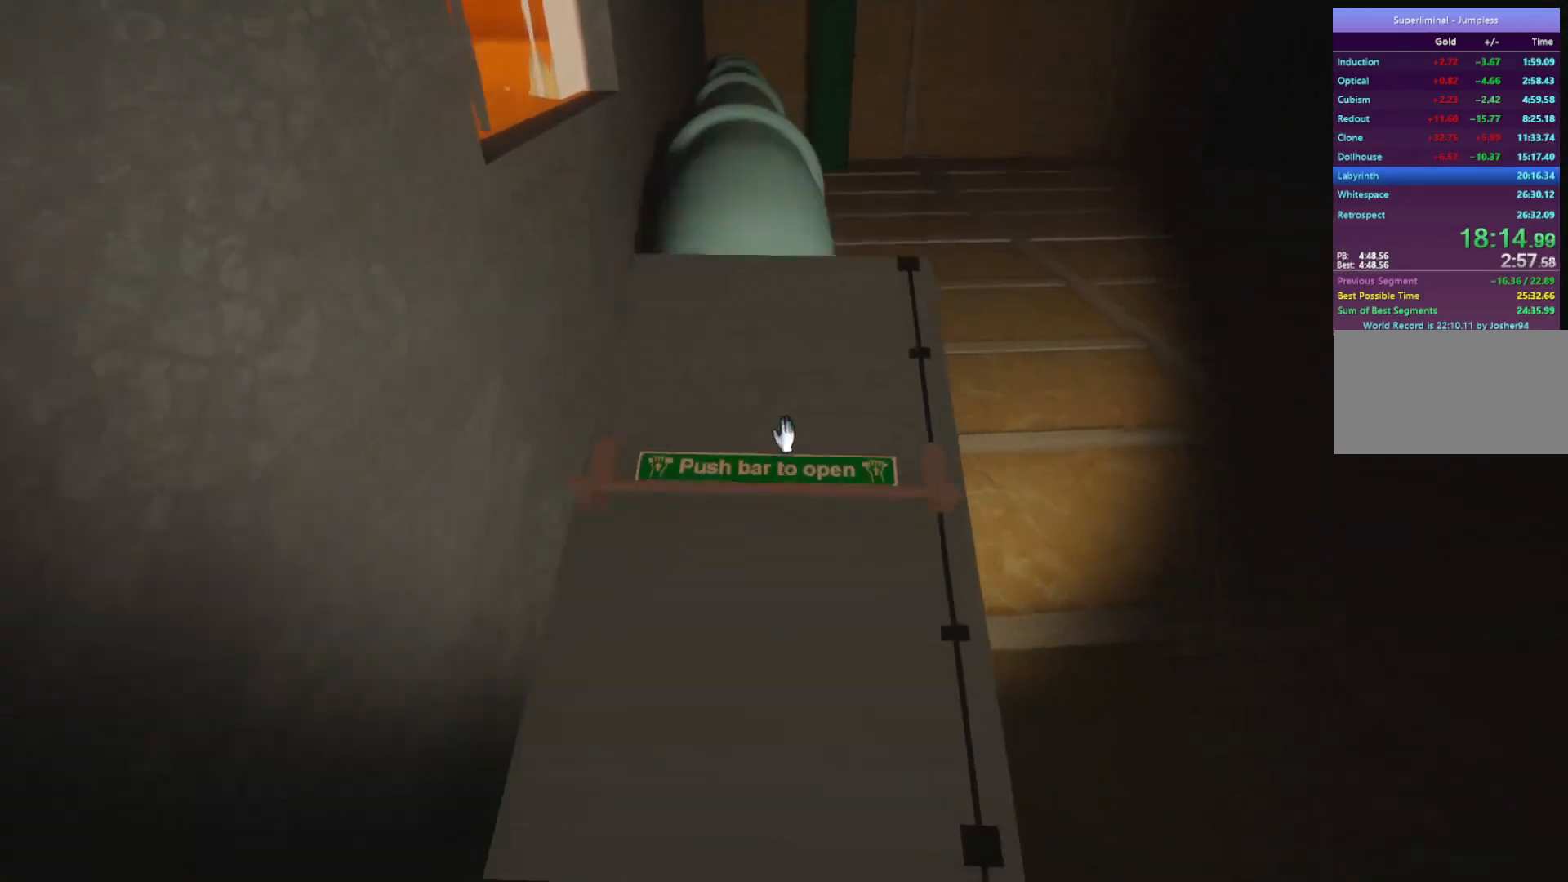
{"keys": [], "mouse": [], "events": [[67, "mouse_left", "down"], [117, "mouse_left", "up"], [250, "s", "up"]]}
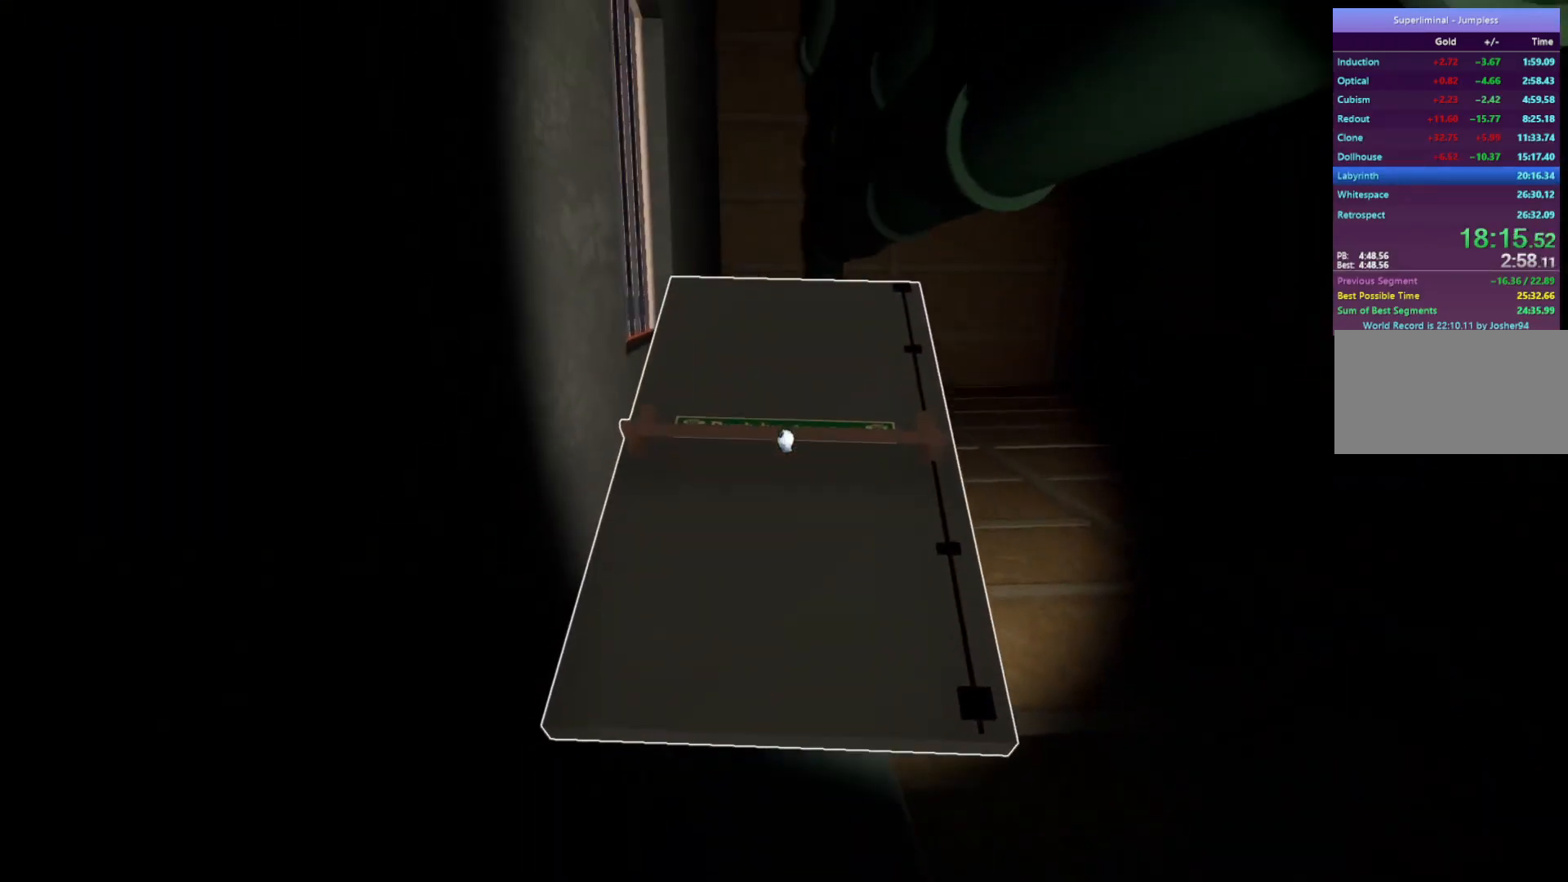
{"keys": ["w"], "mouse": [], "events": [[83, "mouse_left", "down"], [133, "mouse_left", "up"], [200, "w", "down"]]}
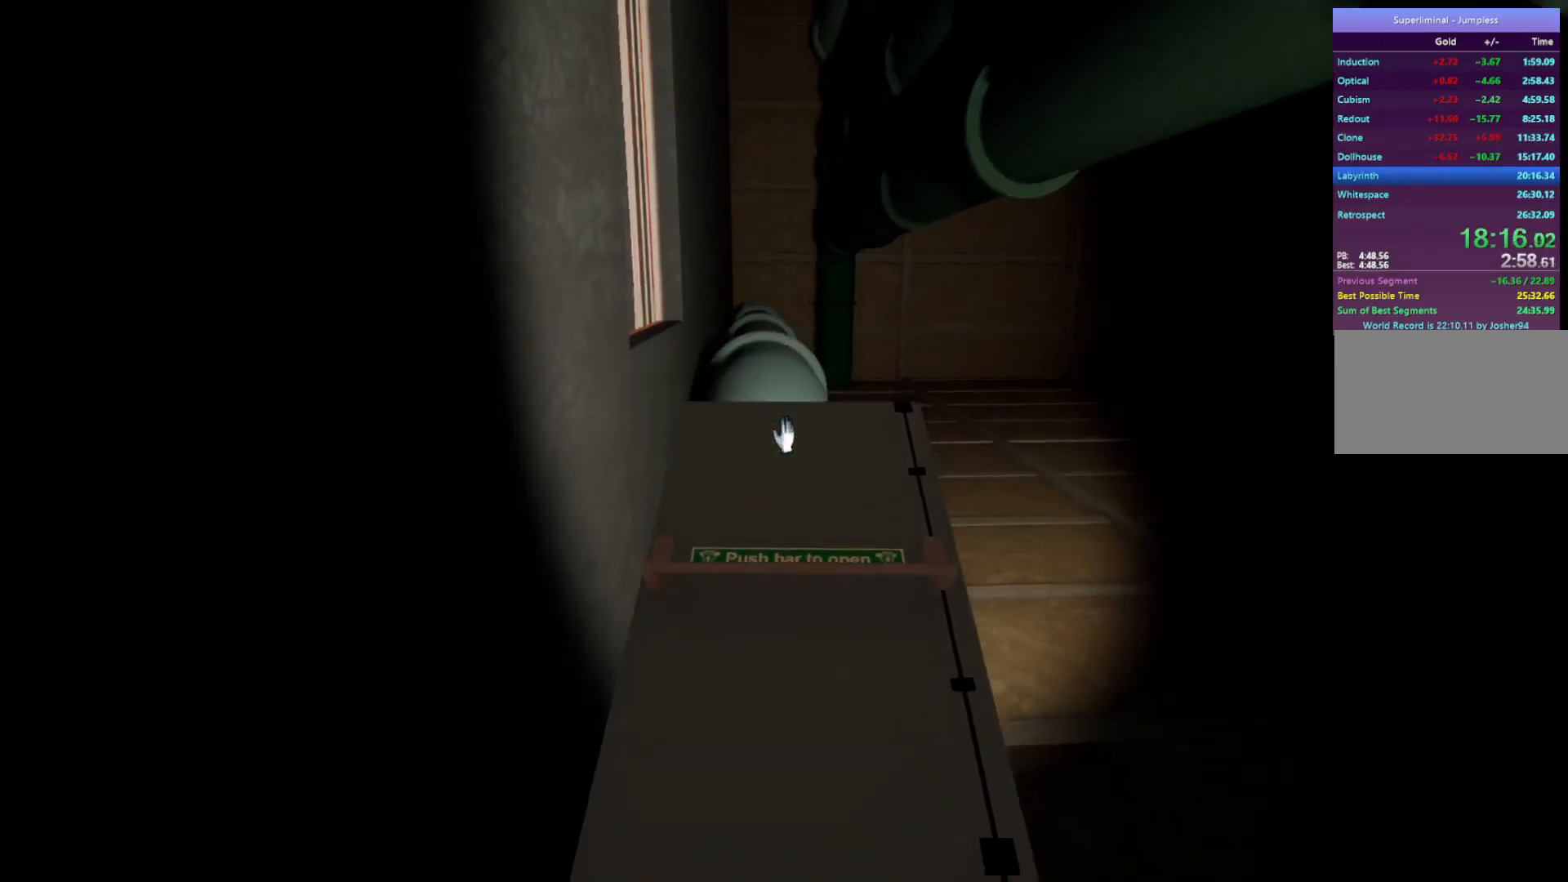
{"keys": [], "mouse": ["left"], "events": [[150, "w", "up"], [500, "mouse_left", "down"]]}
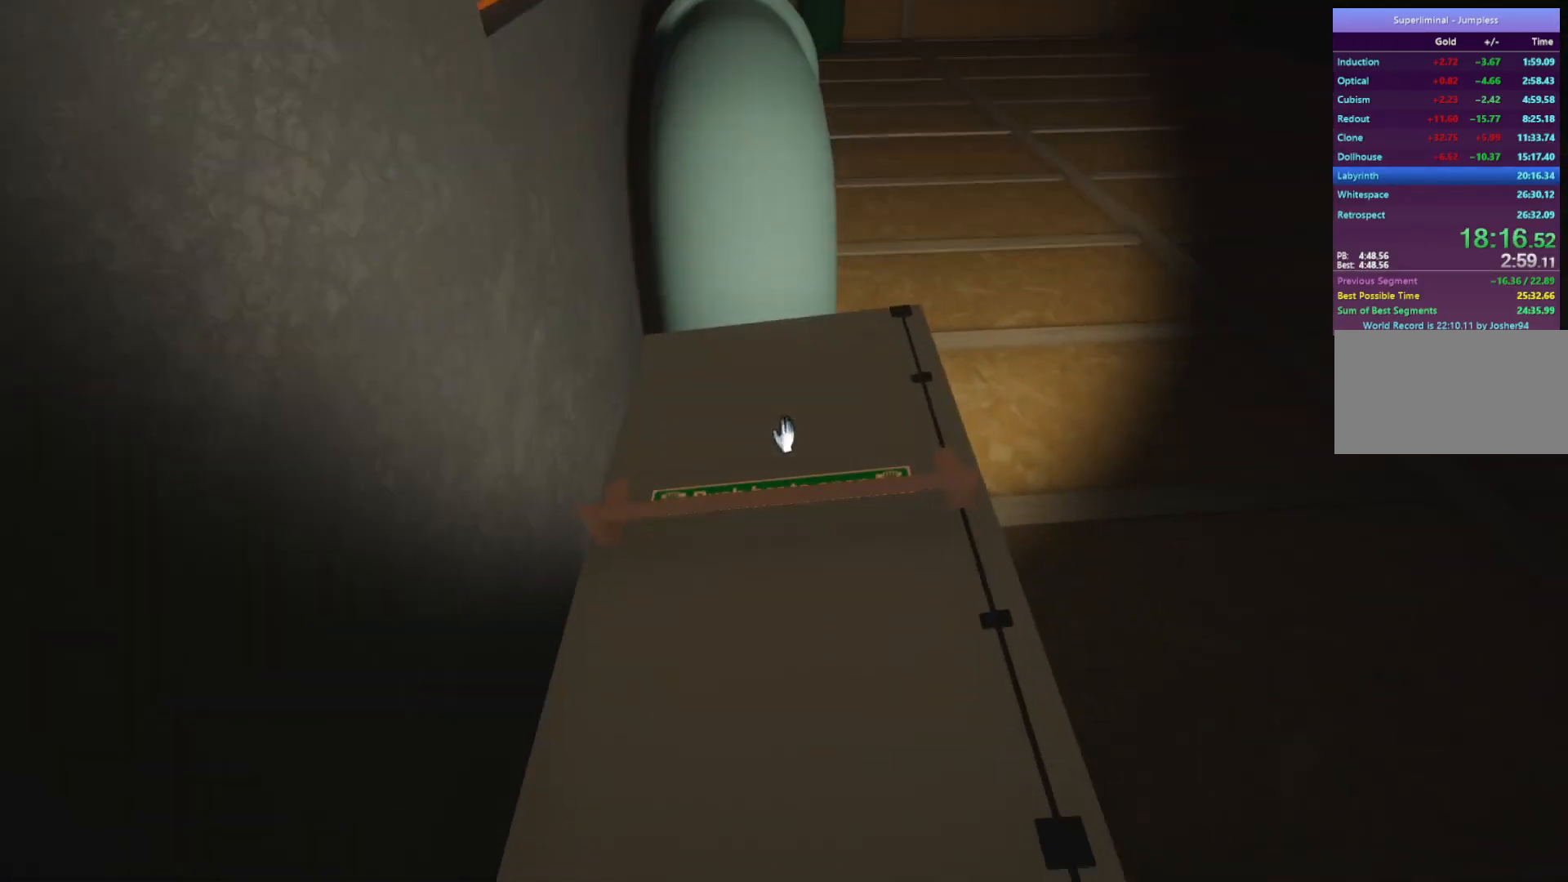
{"keys": ["s"], "mouse": [], "events": [[83, "mouse_left", "up"], [83, "s", "down"]]}
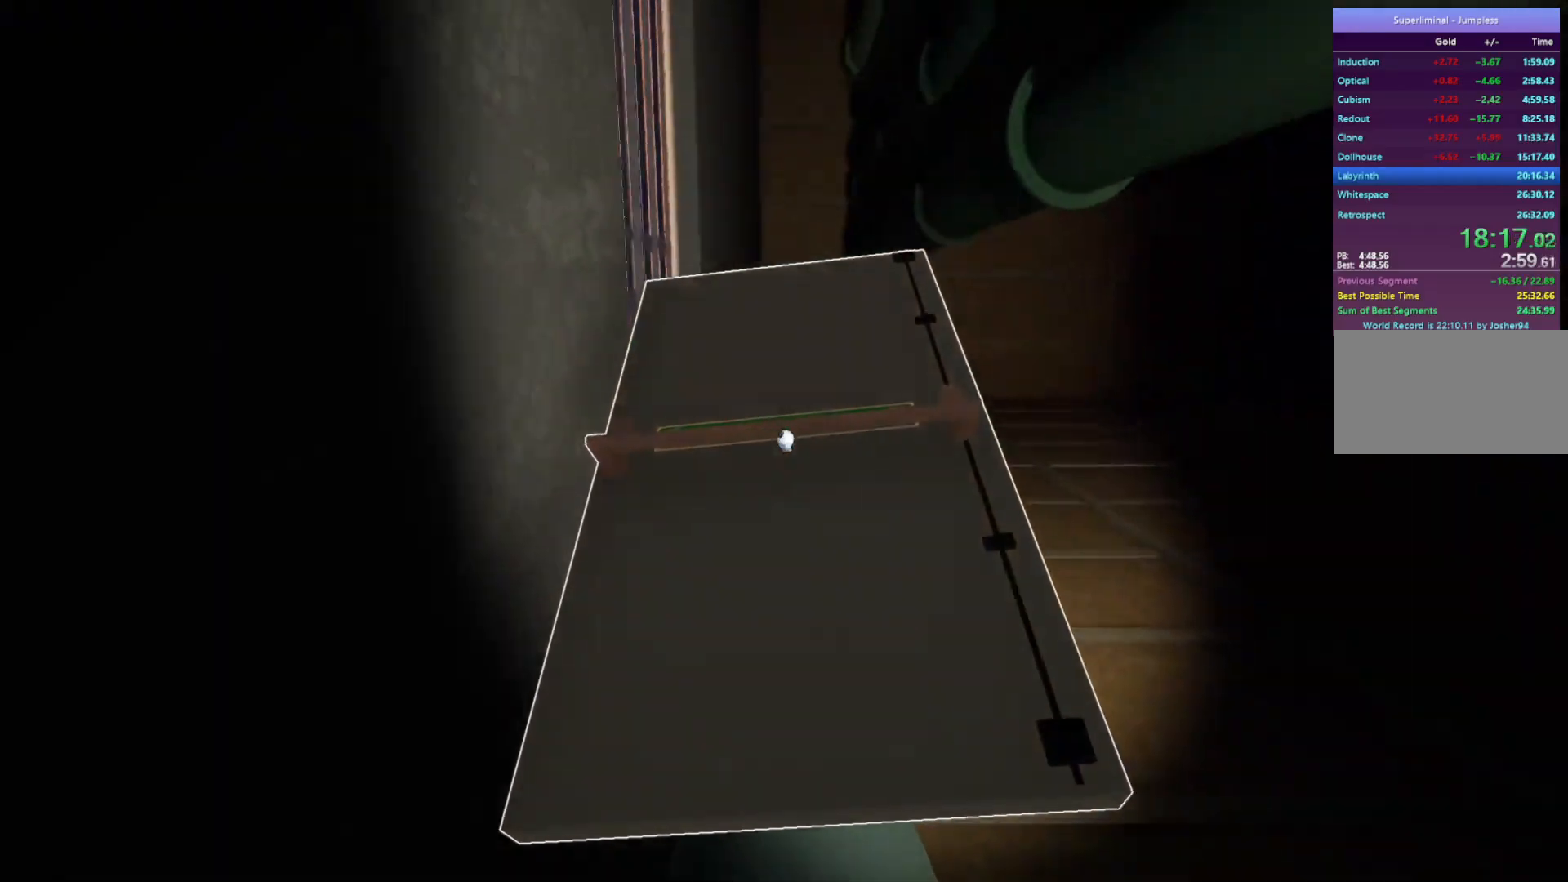
{"keys": ["w"], "mouse": ["left"], "events": [[50, "mouse_left", "down"], [100, "s", "up"], [150, "mouse_left", "up"], [250, "w", "down"], [483, "mouse_left", "down"]]}
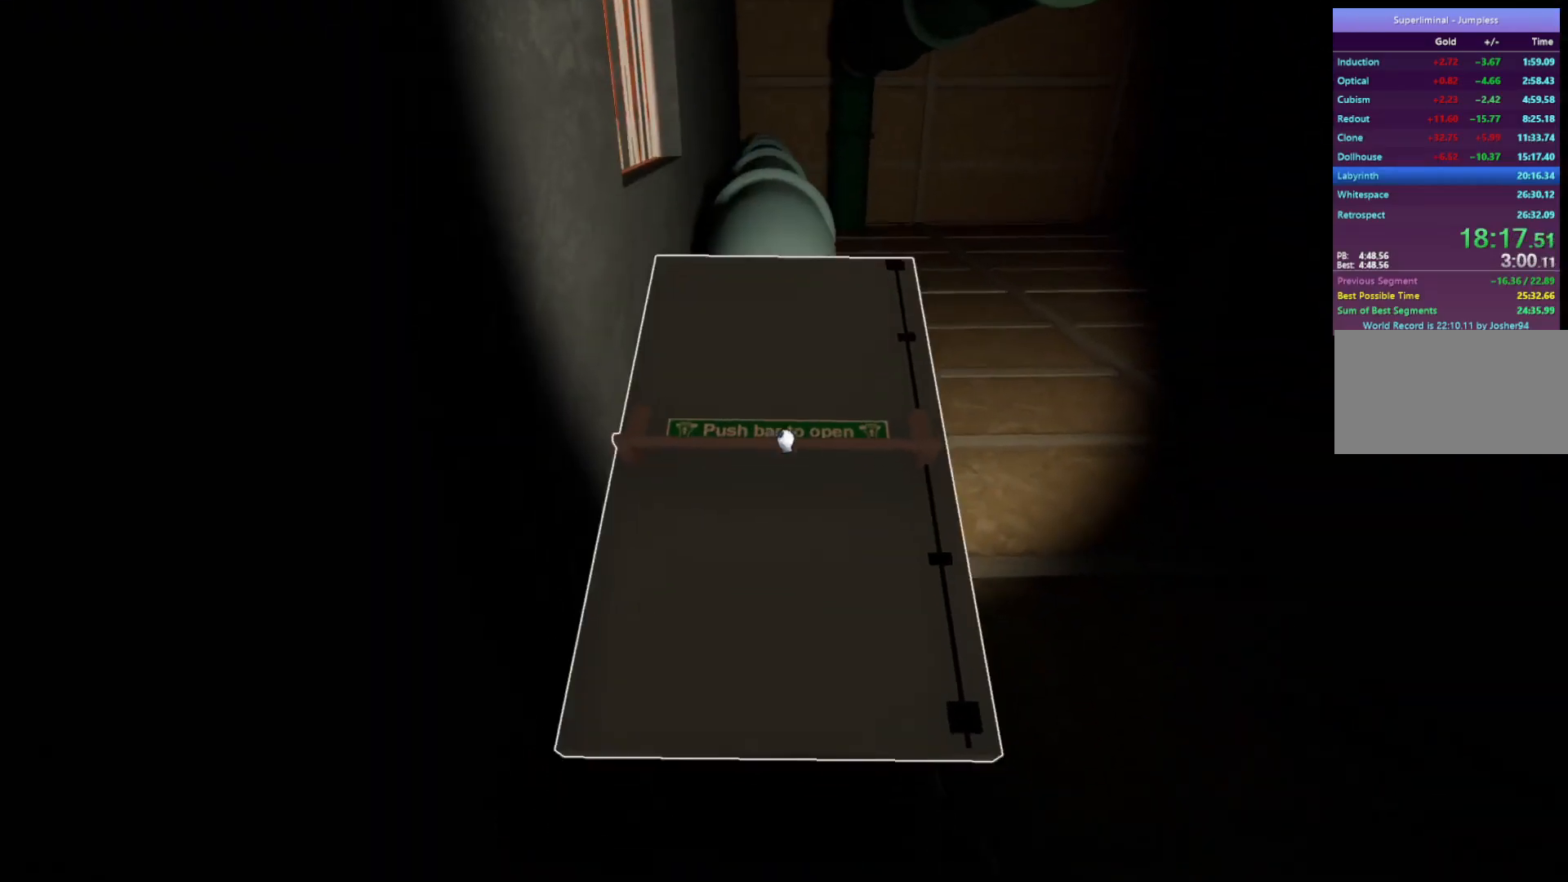
{"keys": [], "mouse": [], "events": [[33, "mouse_left", "up"], [167, "w", "up"], [267, "mouse_left", "down"], [300, "mouse_left", "up"]]}
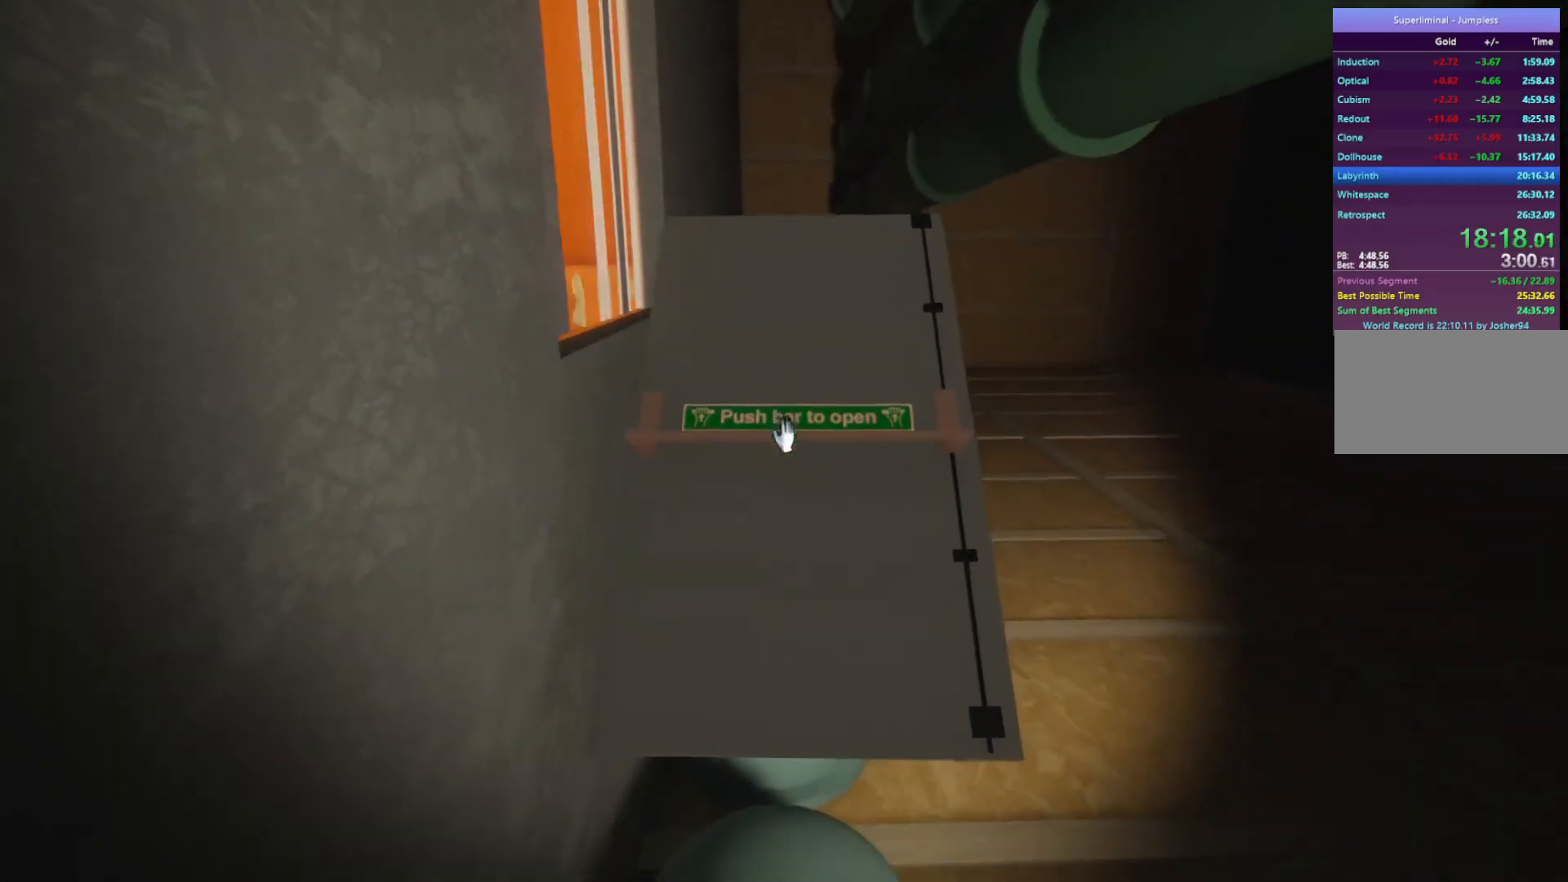
{"keys": ["w"], "mouse": [], "events": [[283, "w", "down"]]}
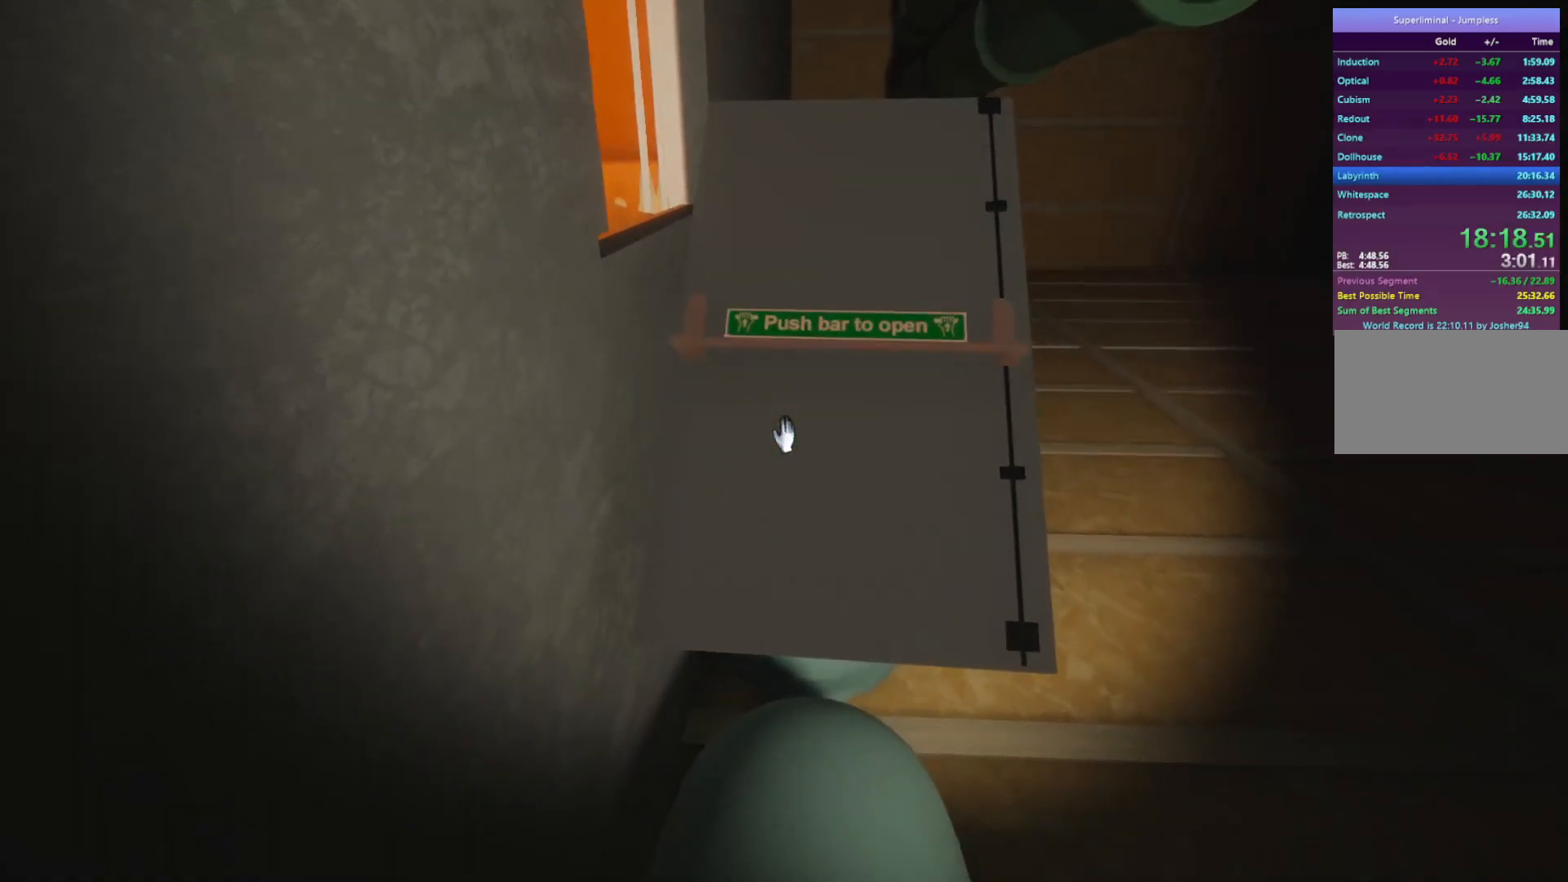
{"keys": ["w"], "mouse": [], "events": []}
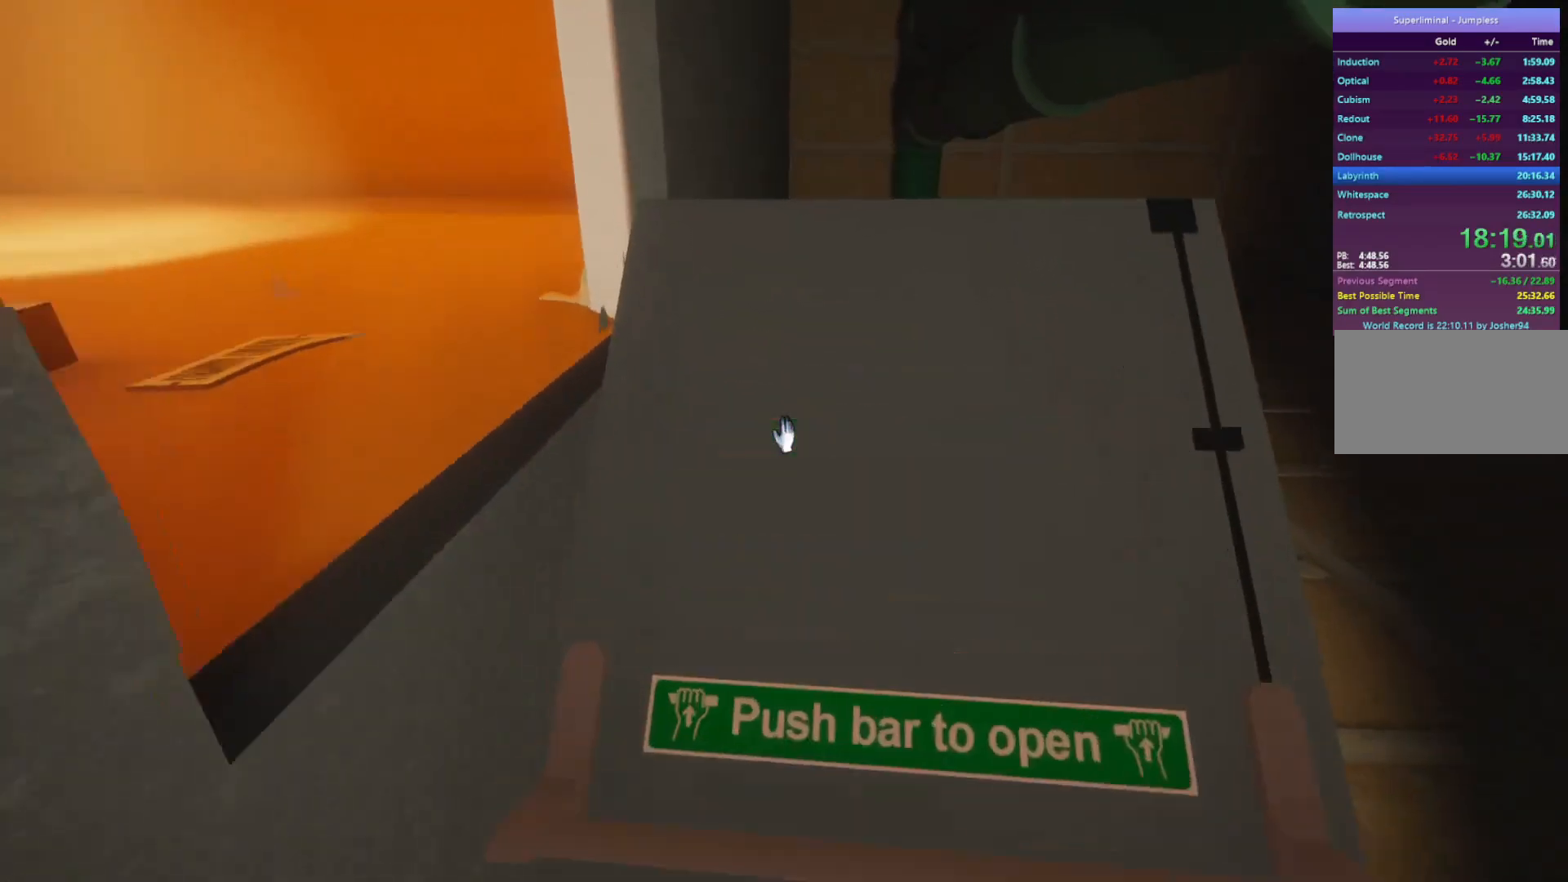
{"keys": ["w"], "mouse": [], "events": []}
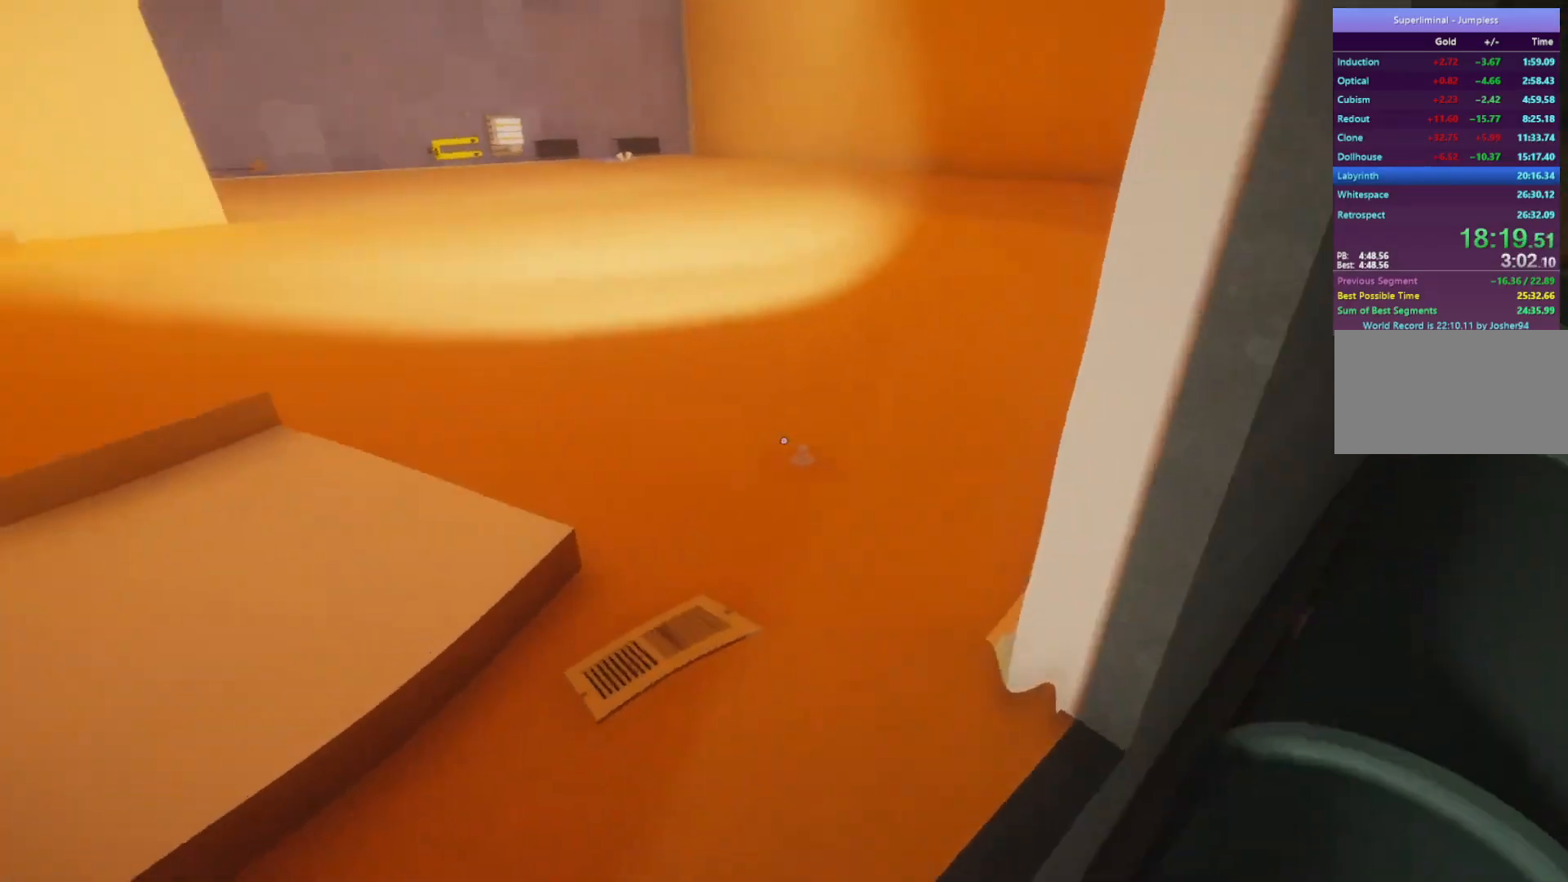
{"keys": ["w"], "mouse": [], "events": []}
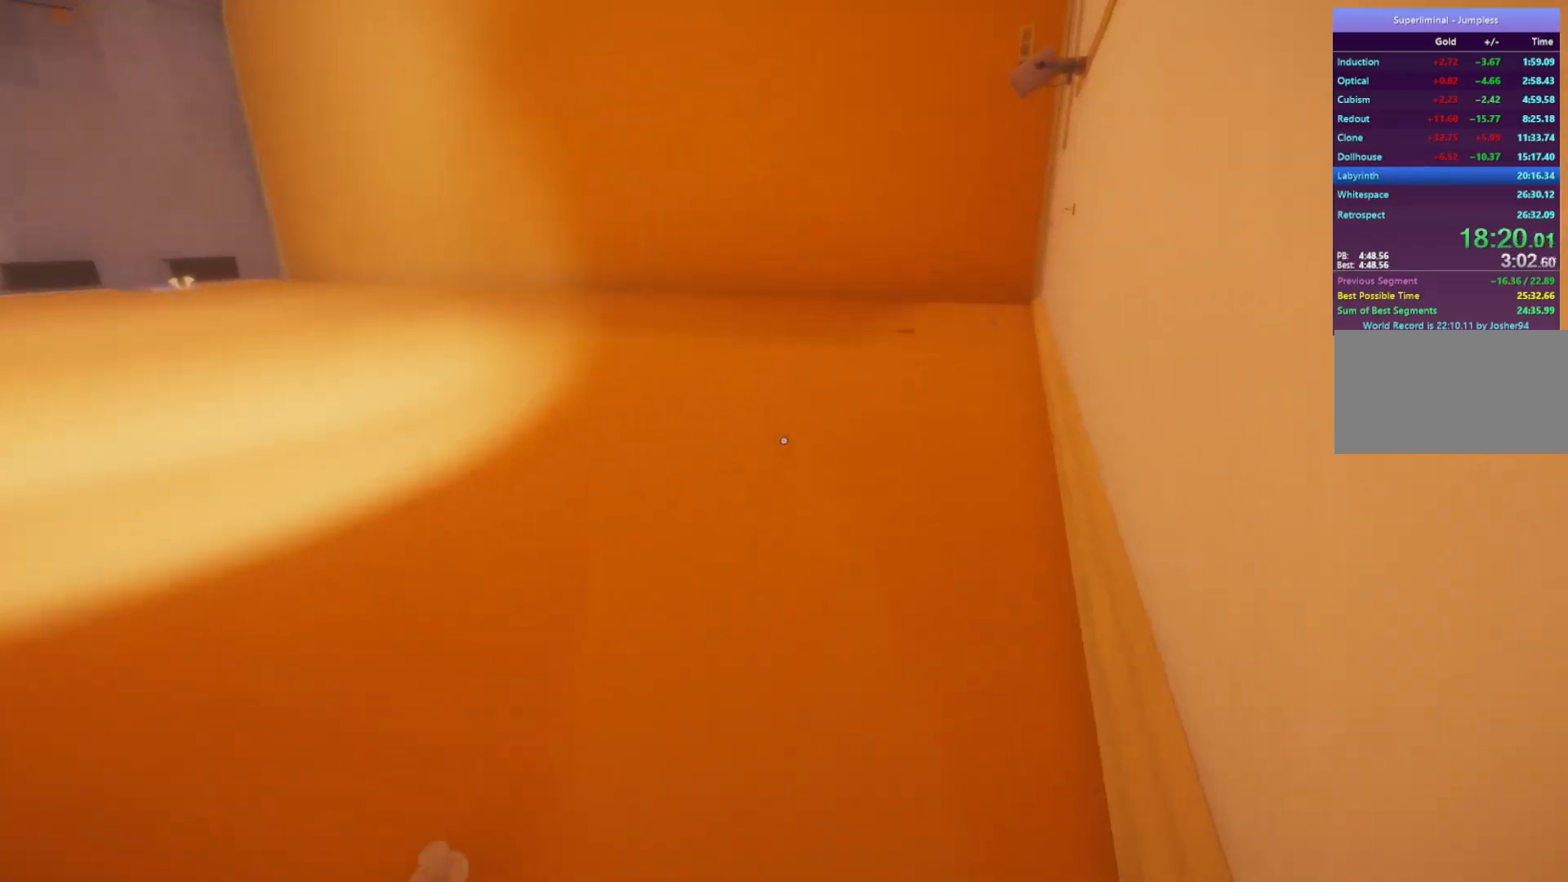
{"keys": ["w"], "mouse": [], "events": []}
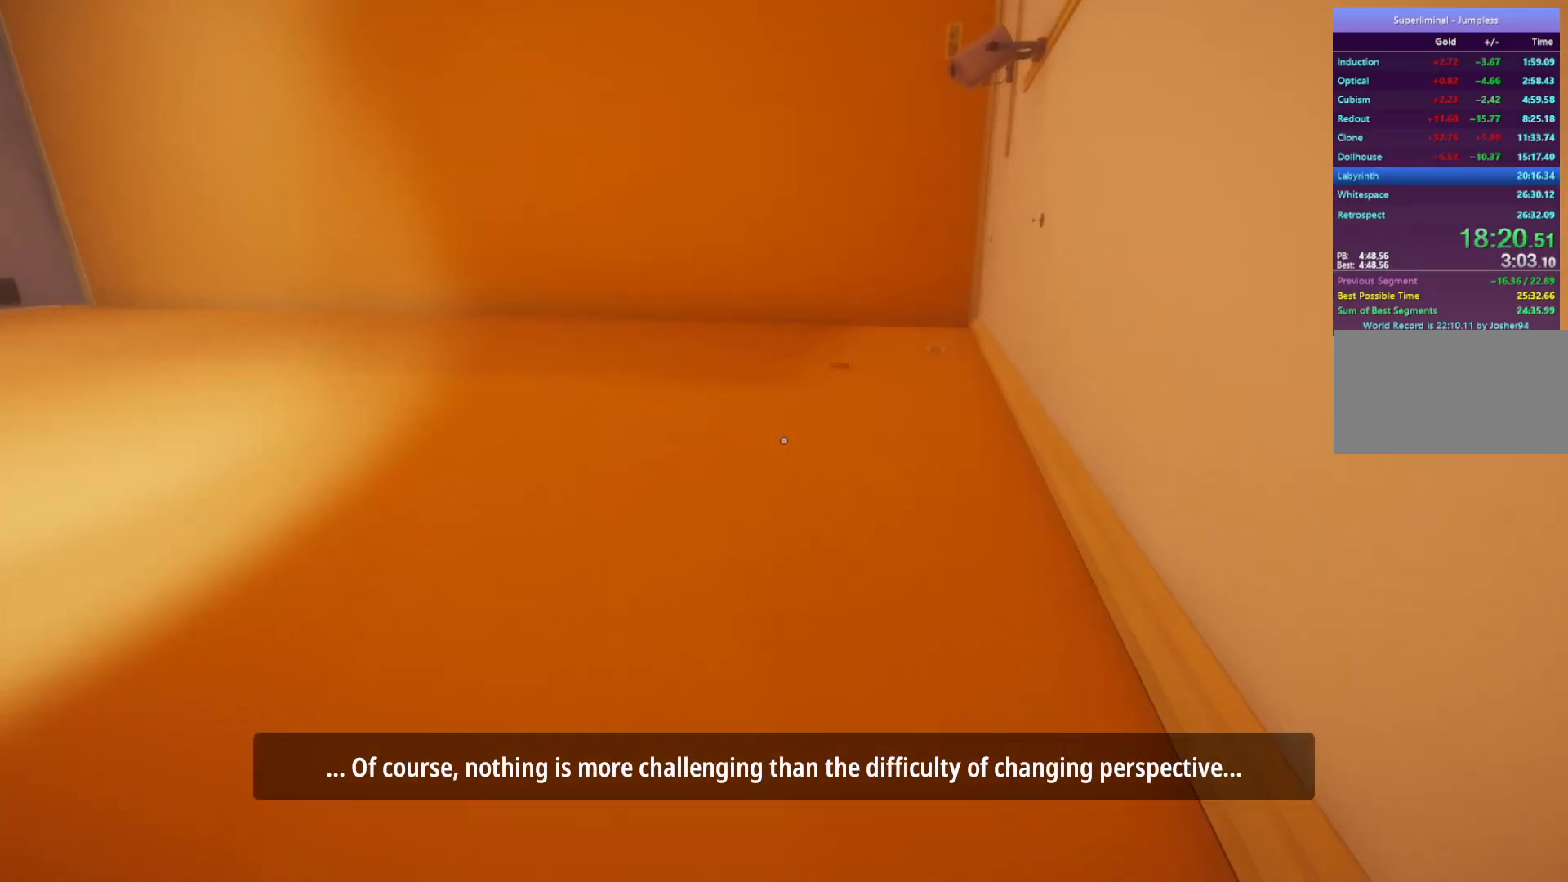
{"keys": ["w"], "mouse": [], "events": []}
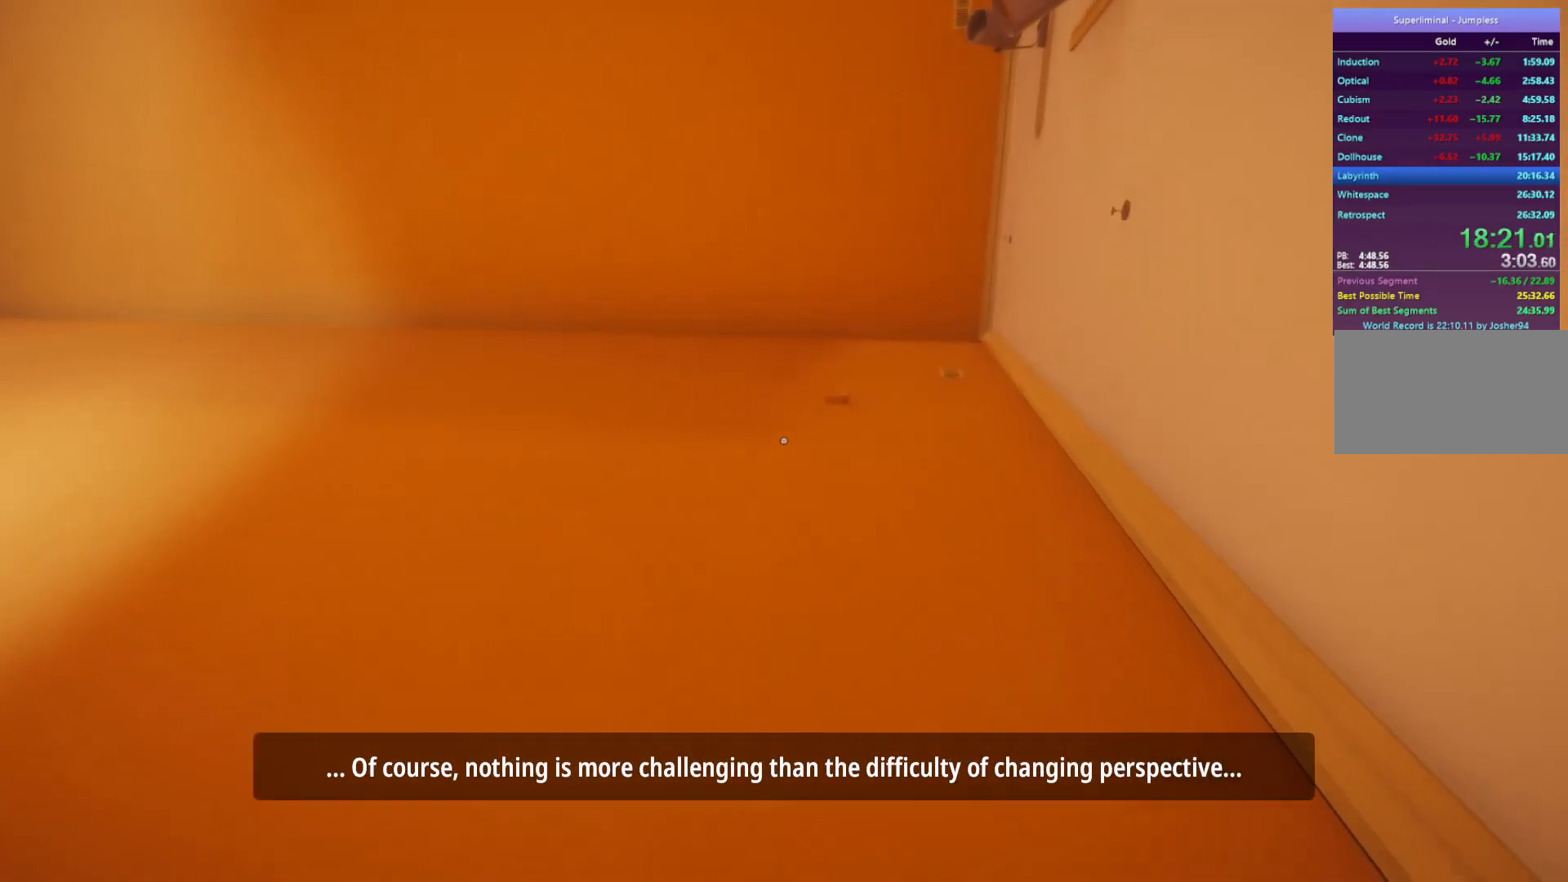
{"keys": ["w"], "mouse": [], "events": []}
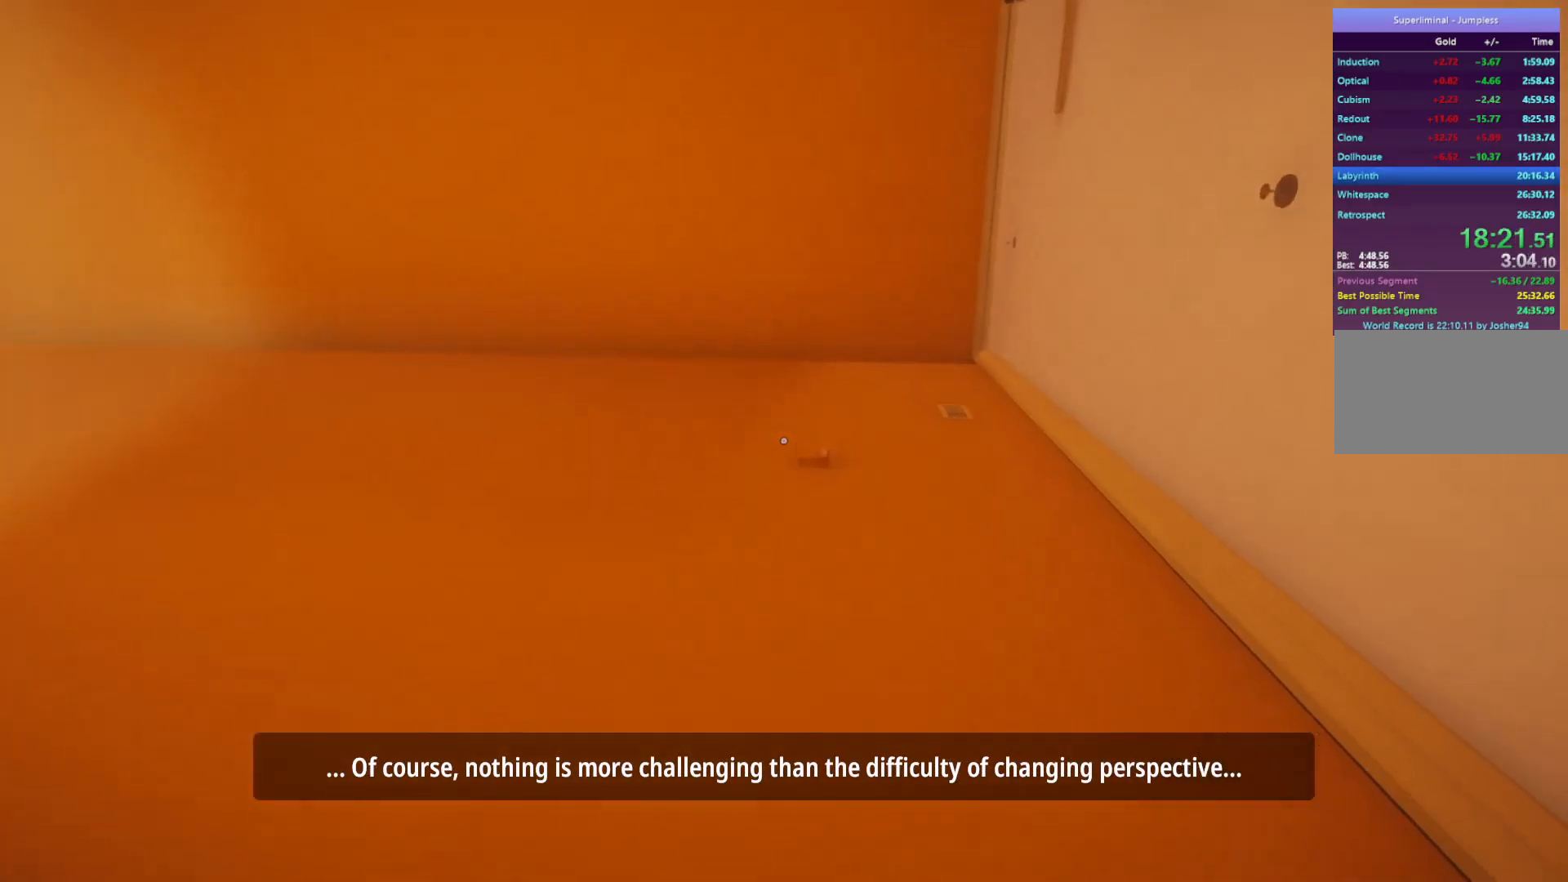
{"keys": ["w"], "mouse": [], "events": []}
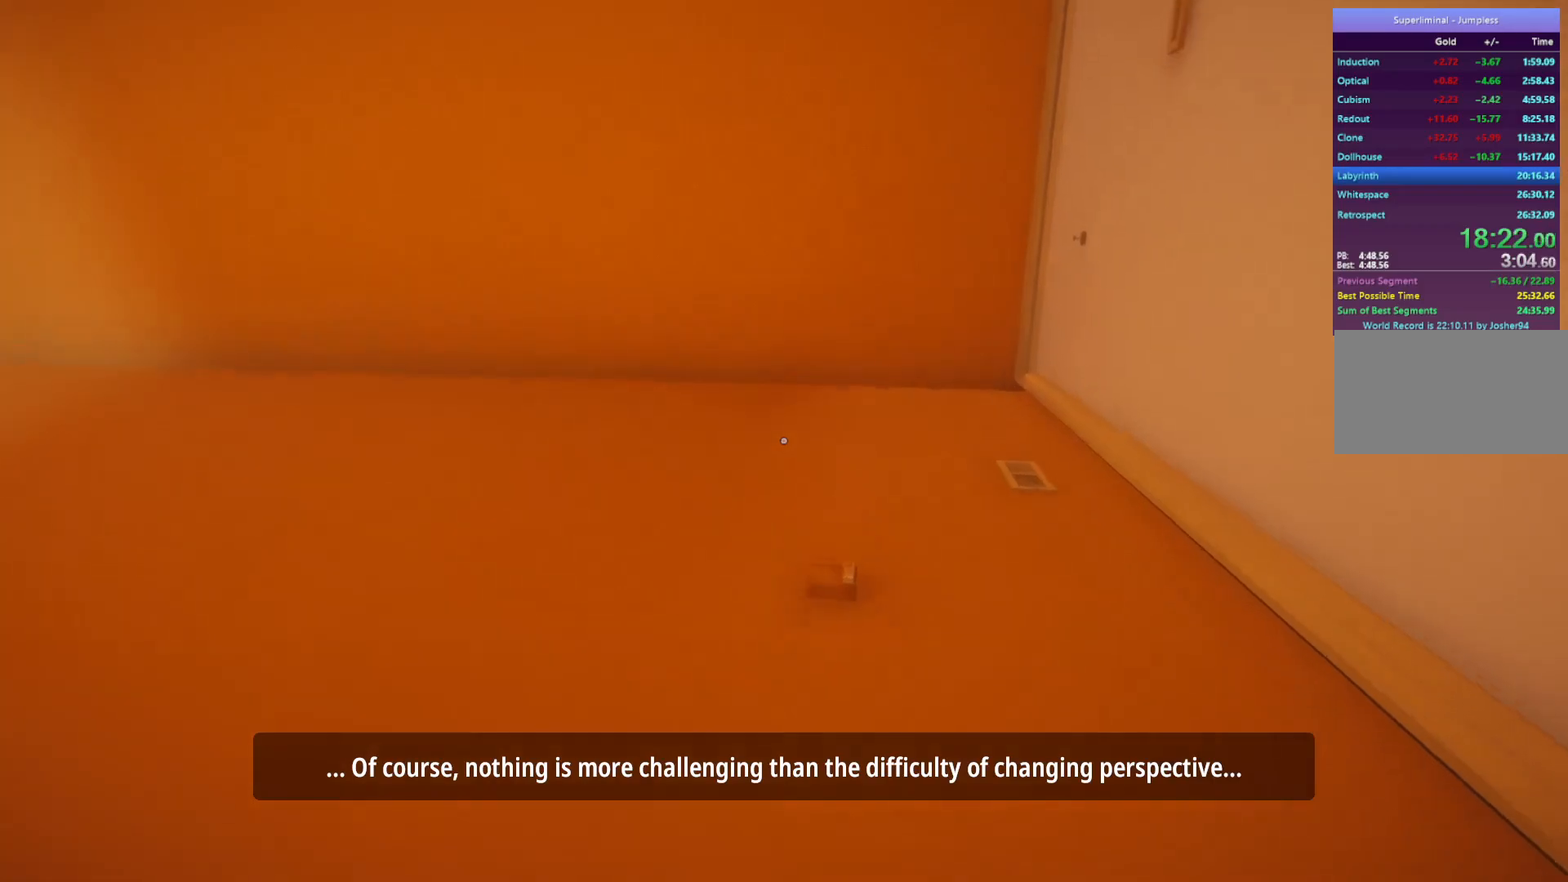
{"keys": ["w"], "mouse": [], "events": []}
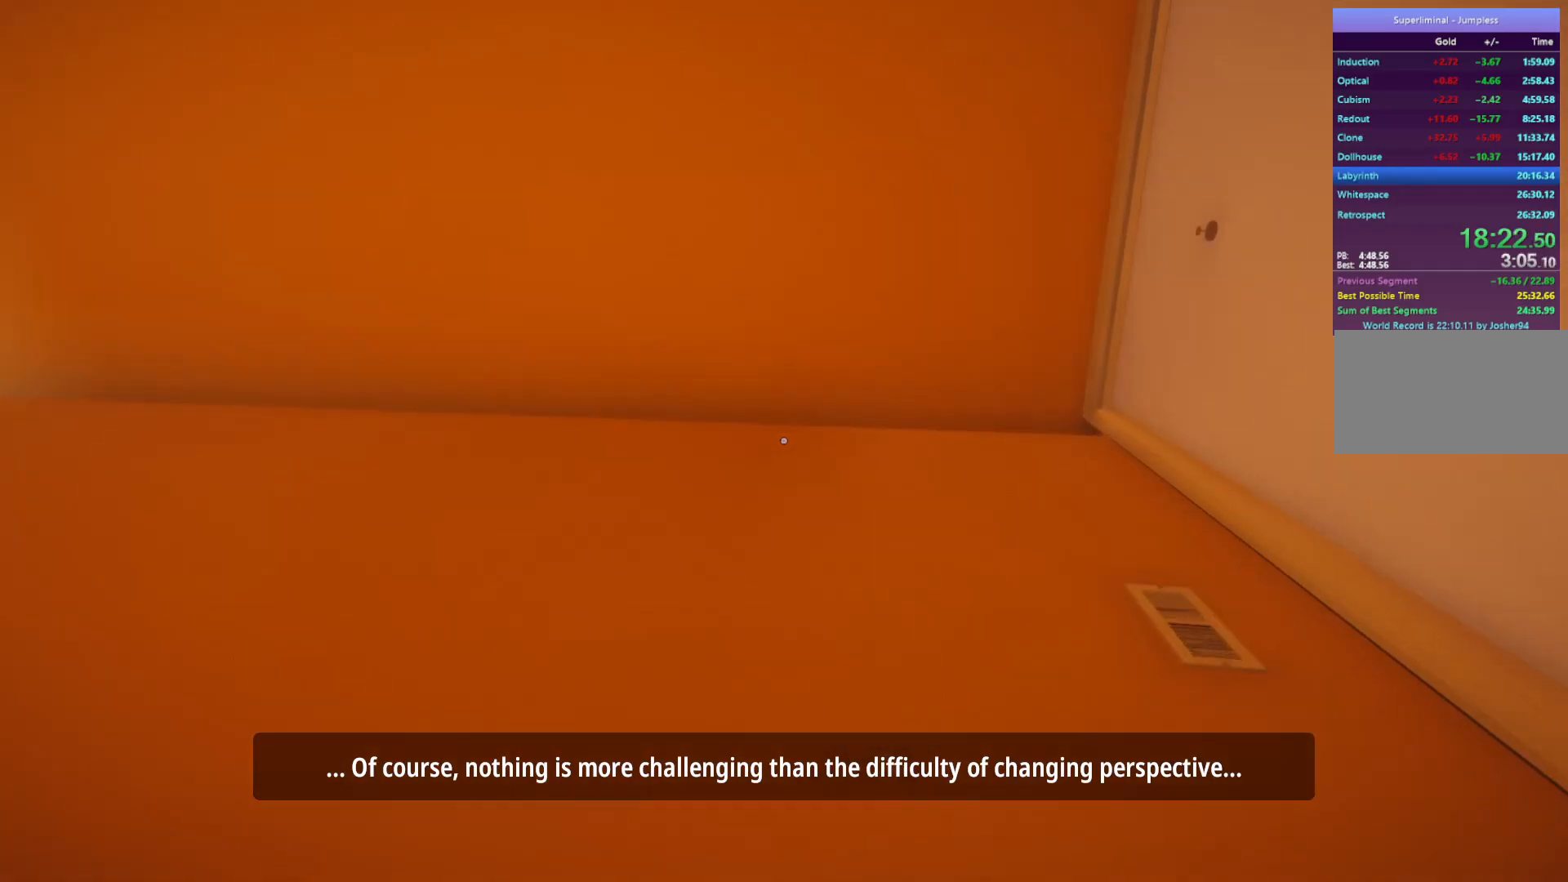
{"keys": ["w"], "mouse": [], "events": []}
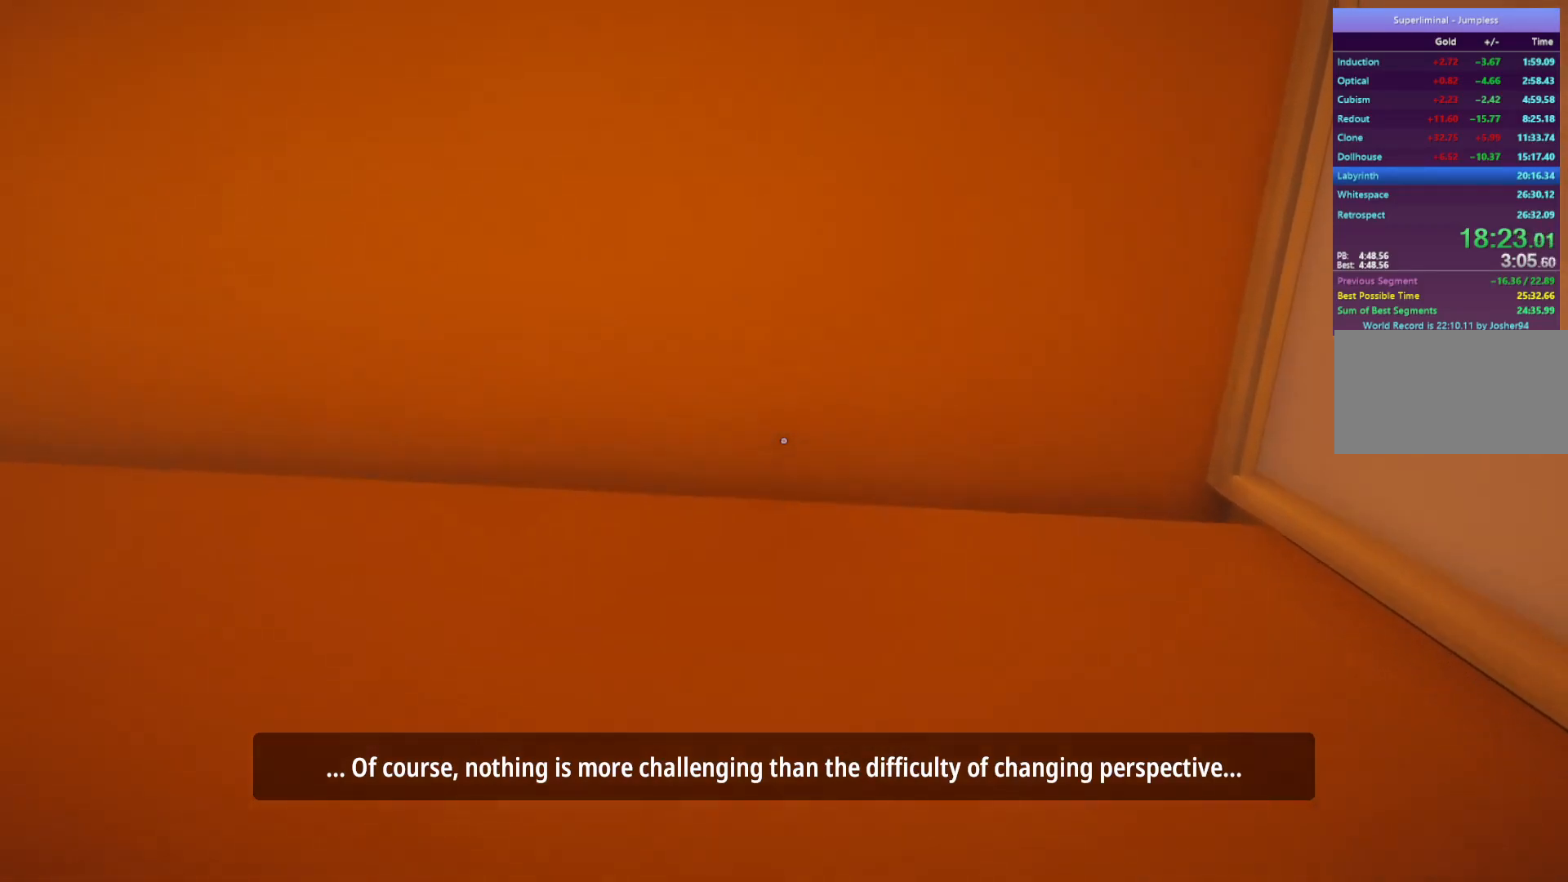
{"keys": ["w"], "mouse": [], "events": []}
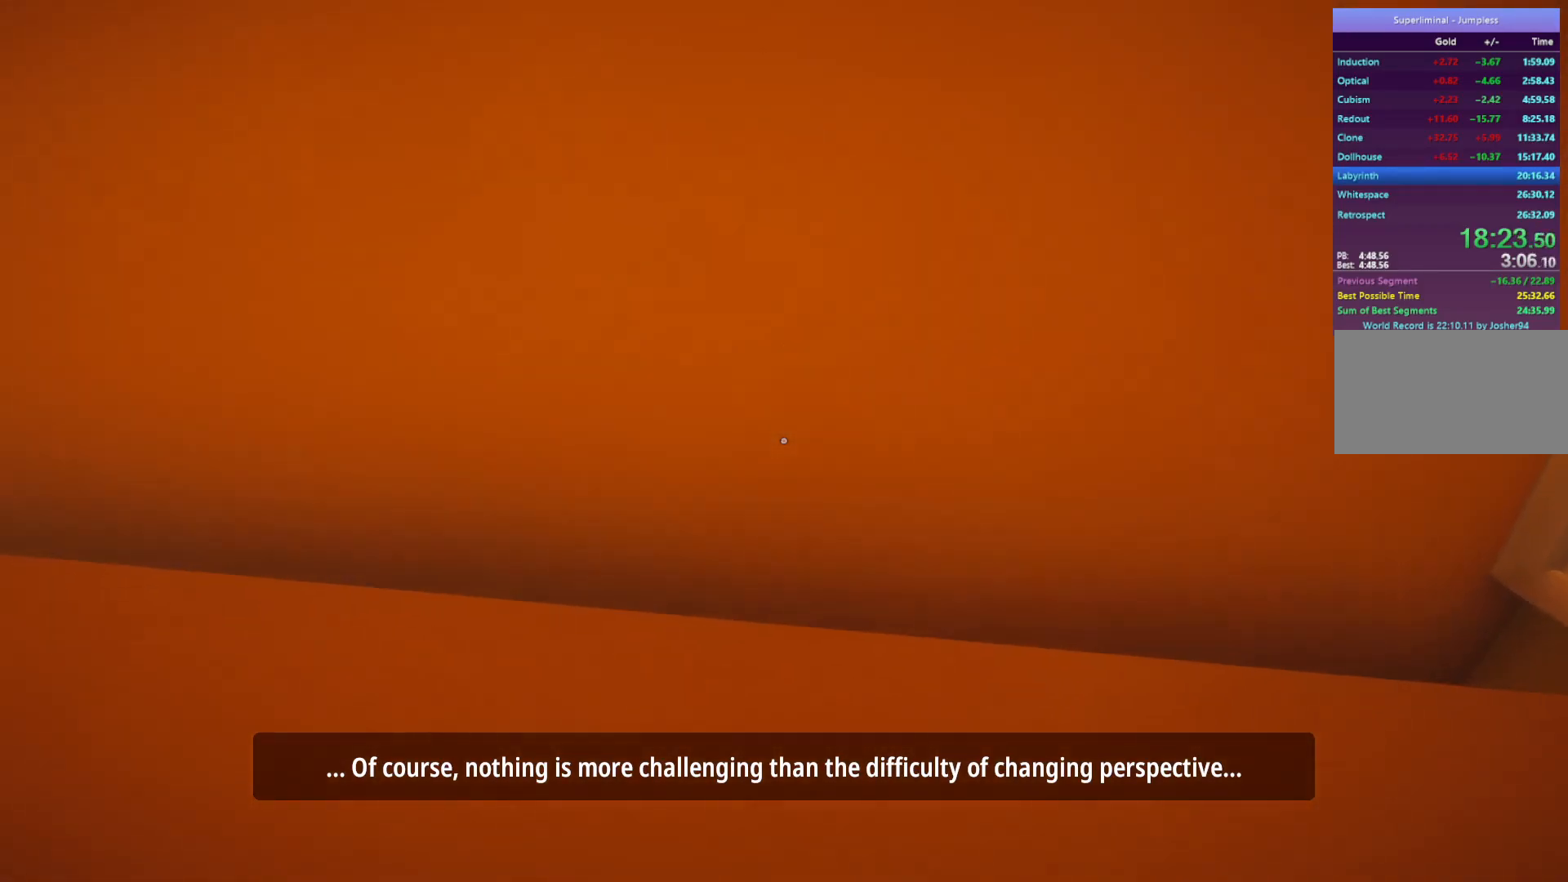
{"keys": ["w"], "mouse": [], "events": []}
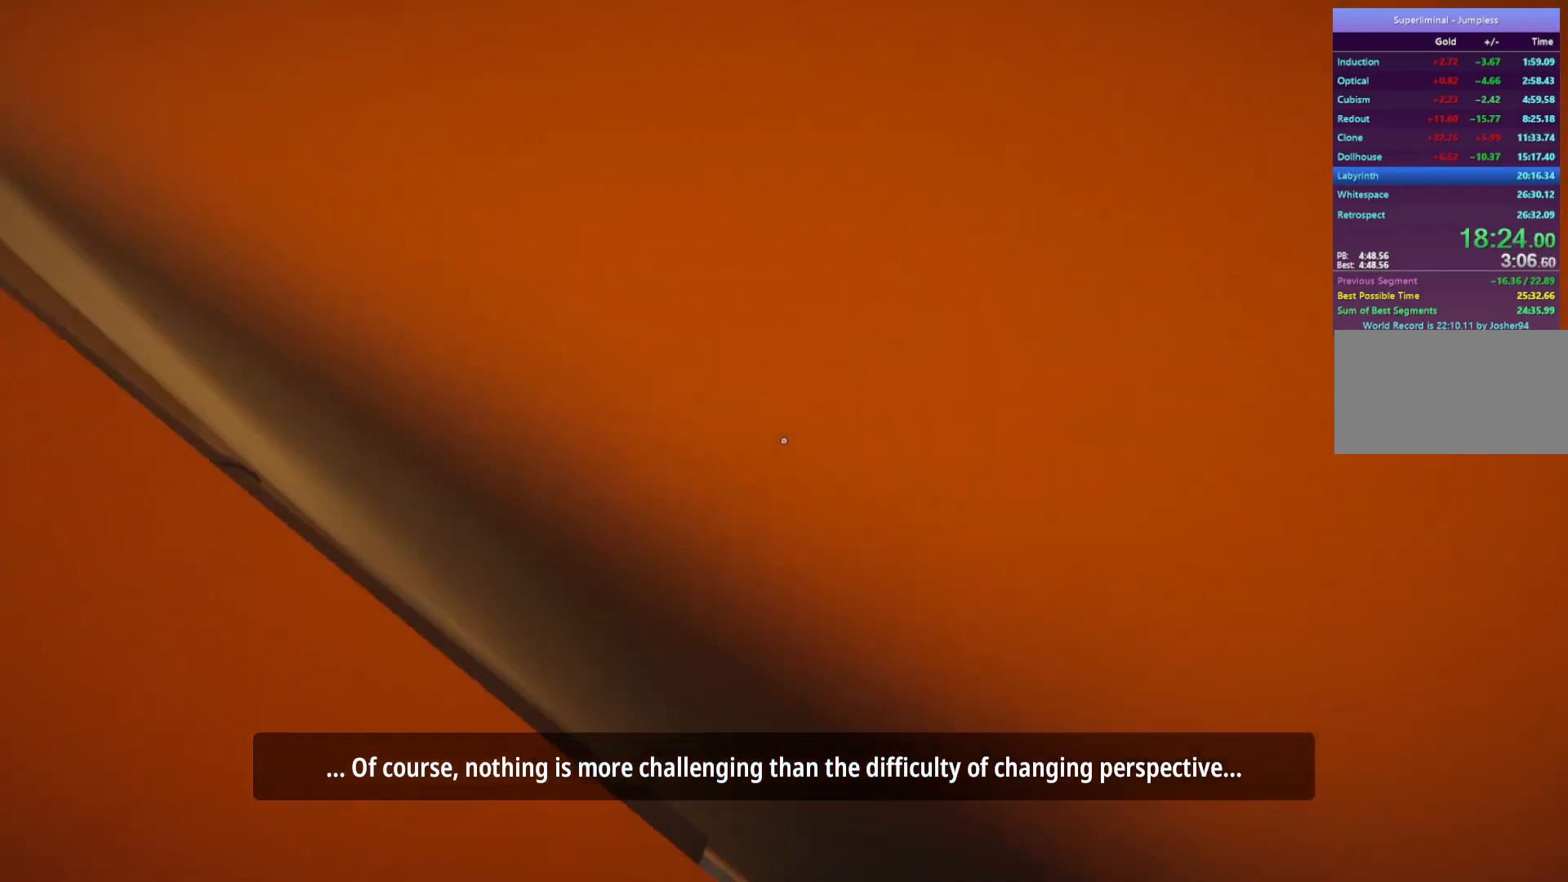
{"keys": ["w"], "mouse": [], "events": []}
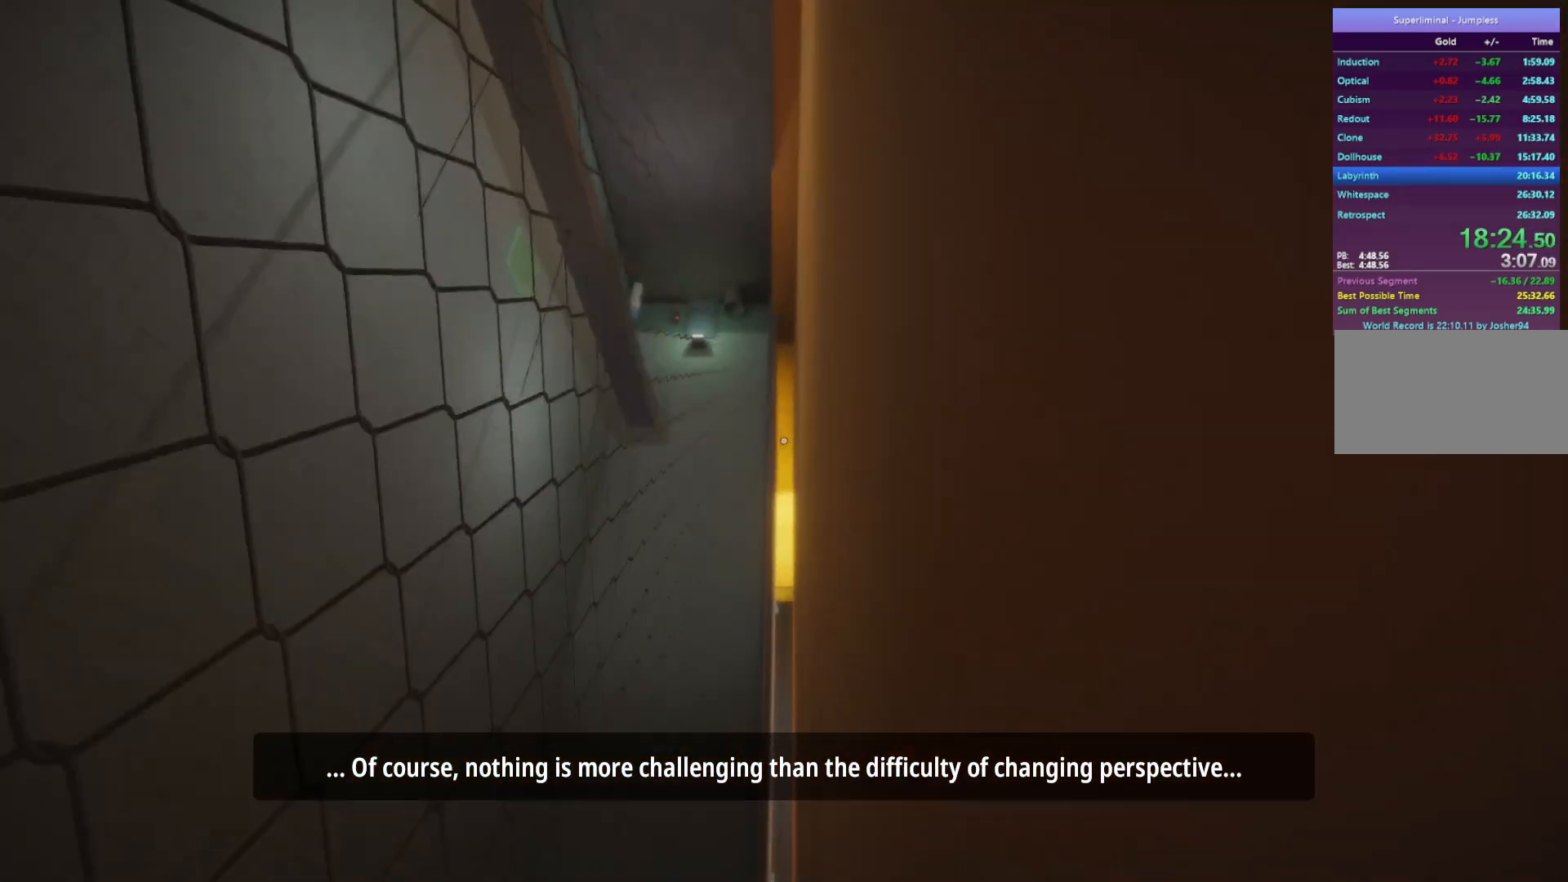
{"keys": ["w"], "mouse": [], "events": []}
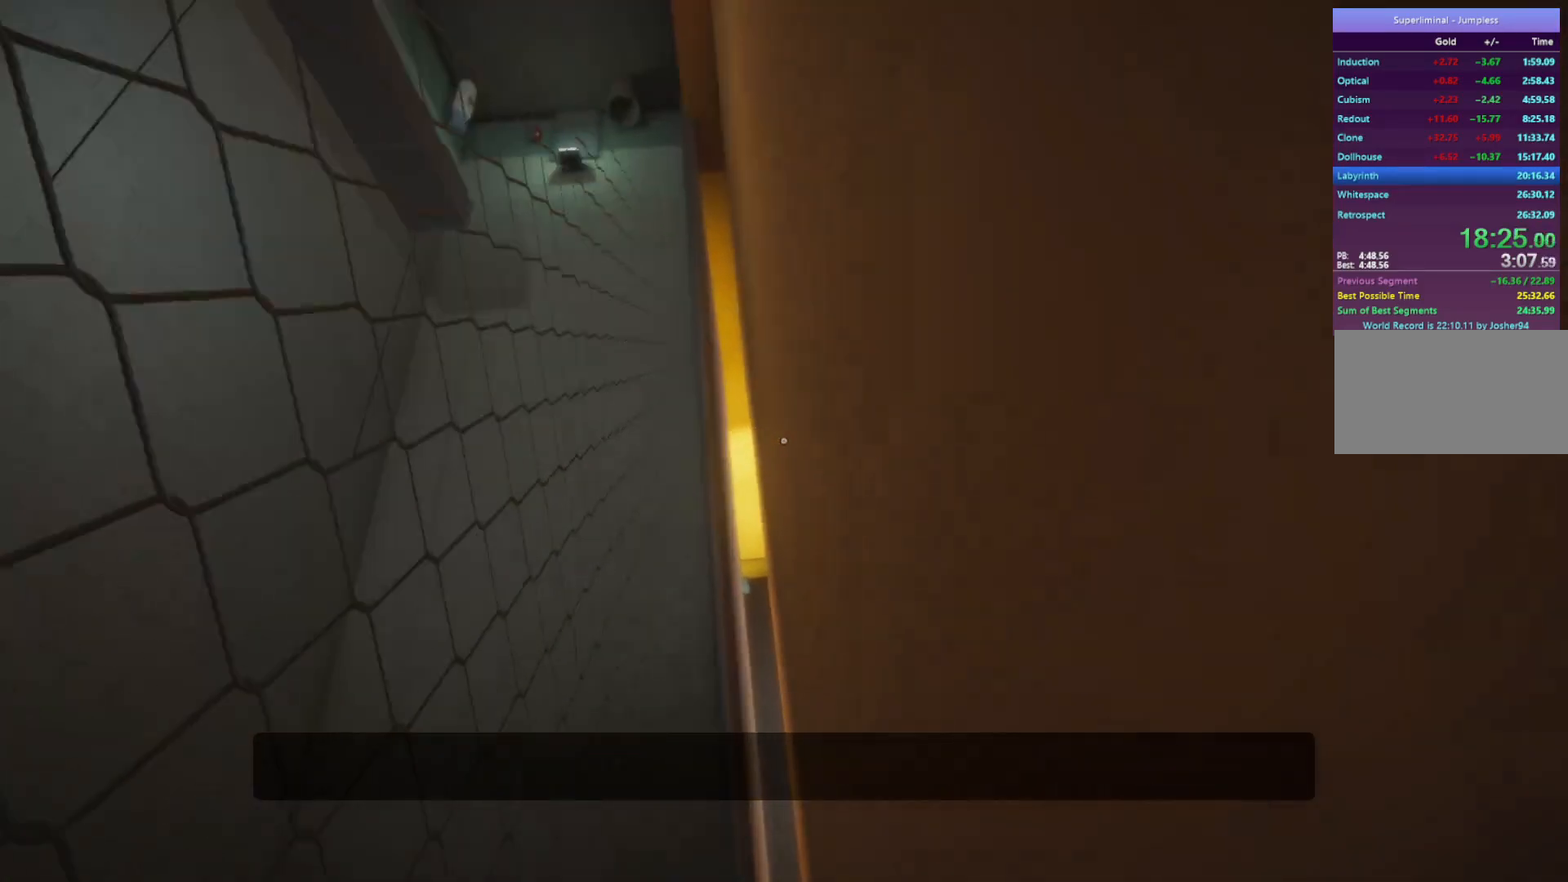
{"keys": ["w"], "mouse": [], "events": []}
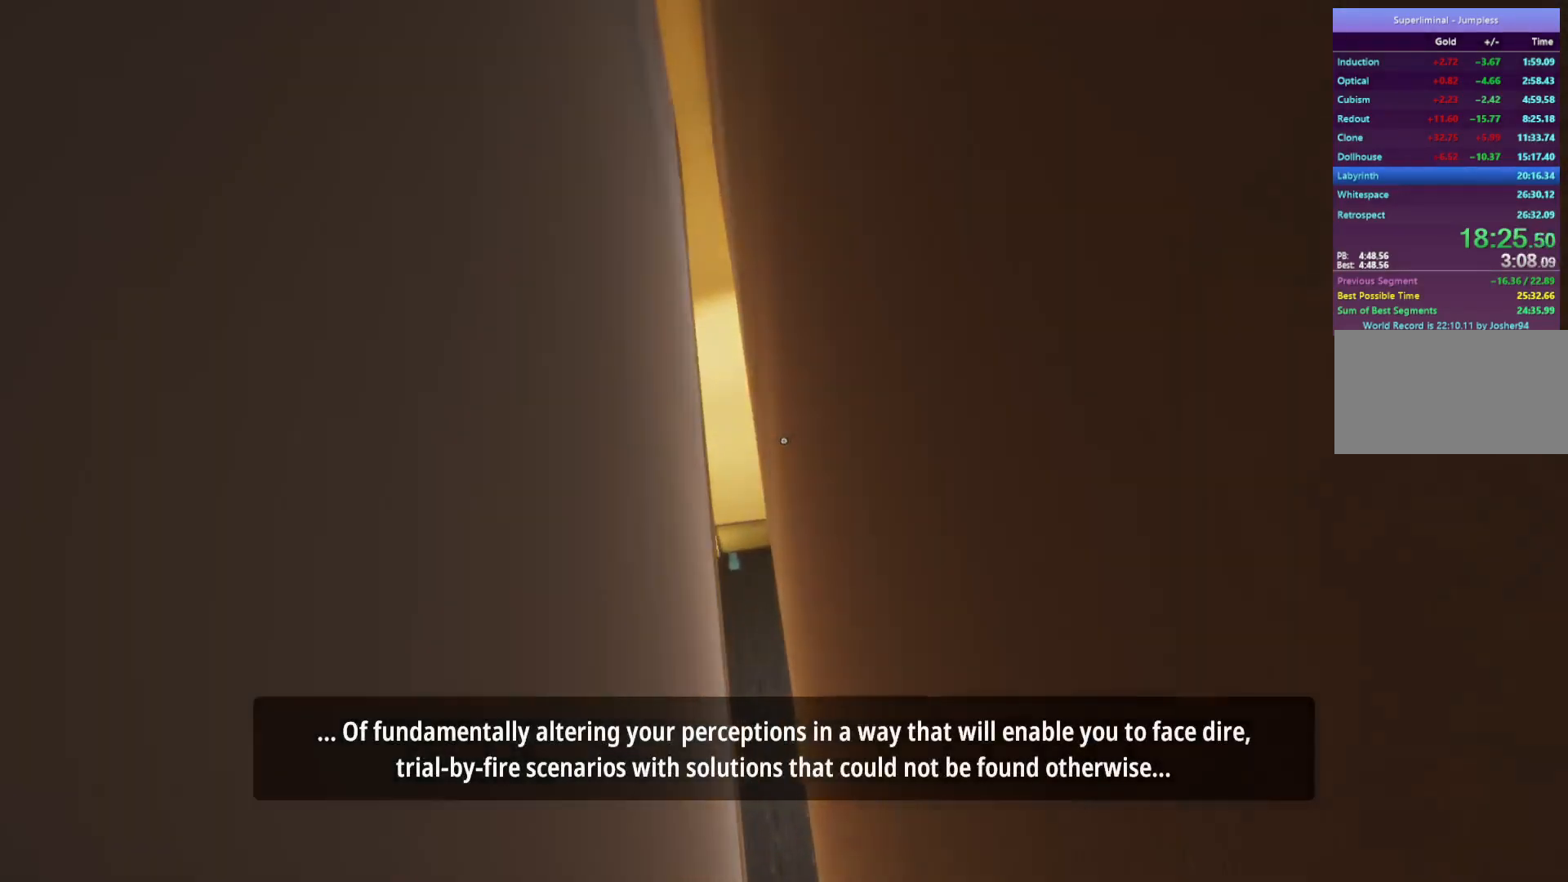
{"keys": ["w"], "mouse": [], "events": []}
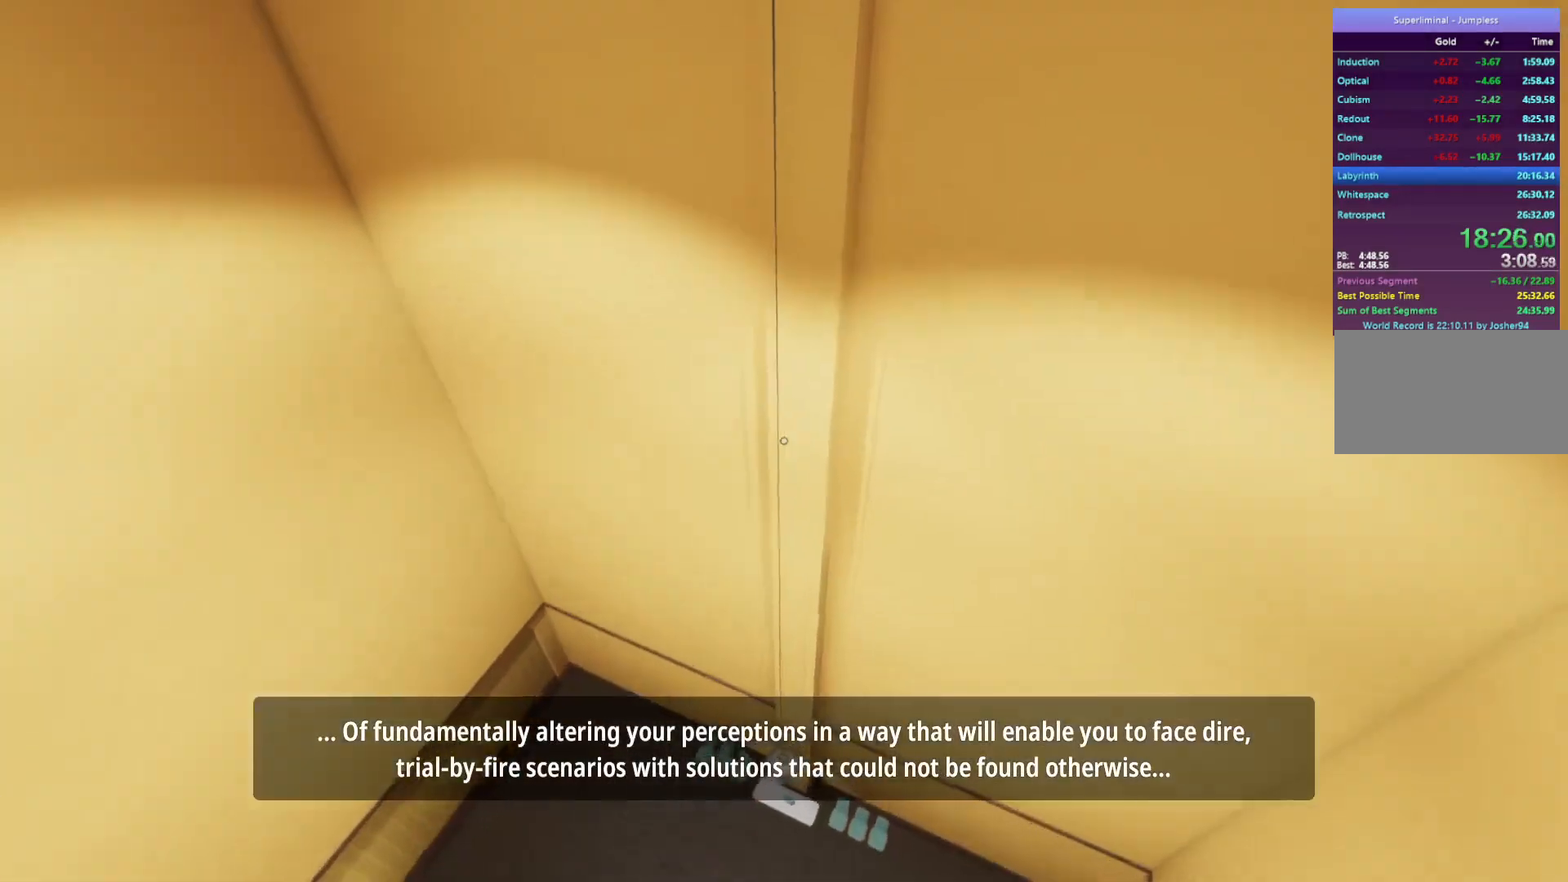
{"keys": ["w"], "mouse": [], "events": []}
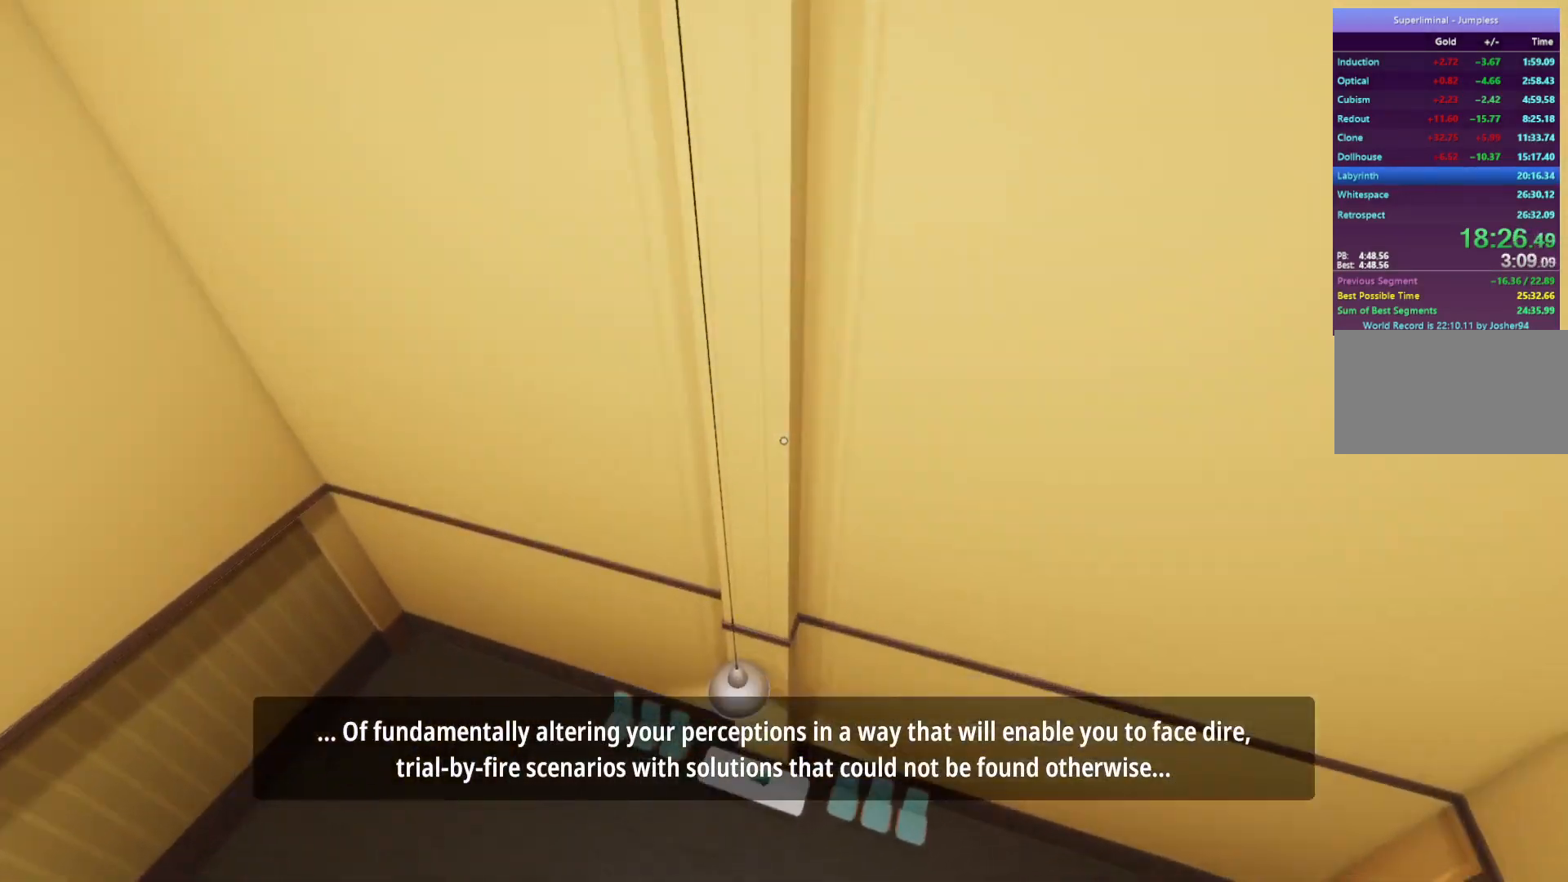
{"keys": ["w"], "mouse": [], "events": []}